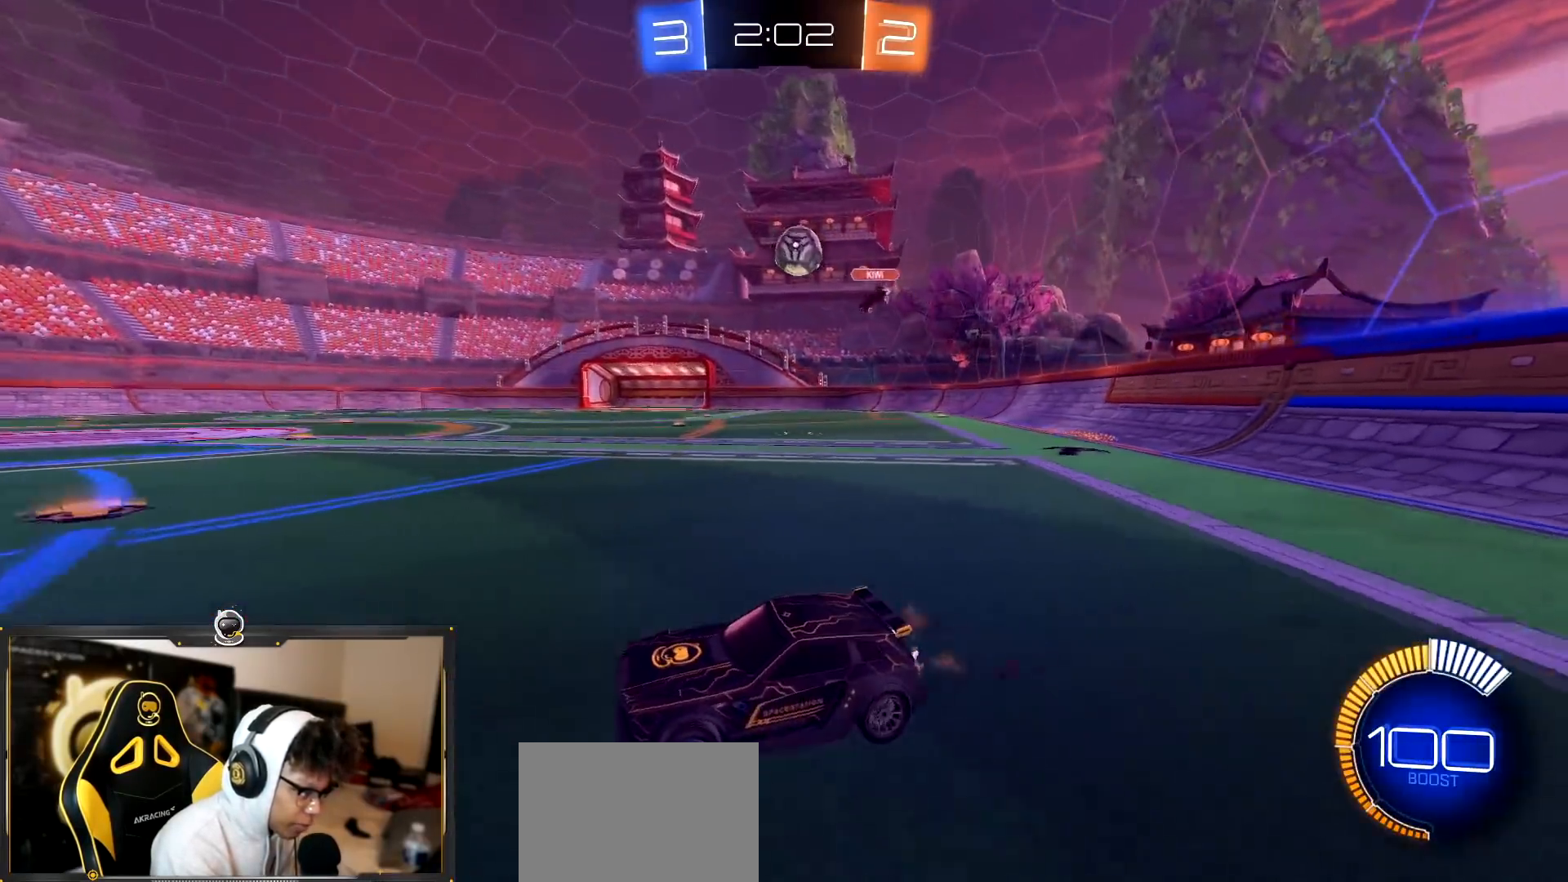
Gameplay with a controller (PlayStation layout); each line is a JSON object with the inputs held at the frame after it. "events" lists button and stick changes between this image and that frame as [ms after this image, input, new state], when the widget could be followed in between.
{"buttons": ["R1", "R2"], "left_stick": "down-right", "right_stick": "center", "events": [[50, "left_stick", "center"], [100, "L2", "down"], [117, "left_stick", "down-right"], [184, "L2", "up"], [434, "R1", "down"]]}
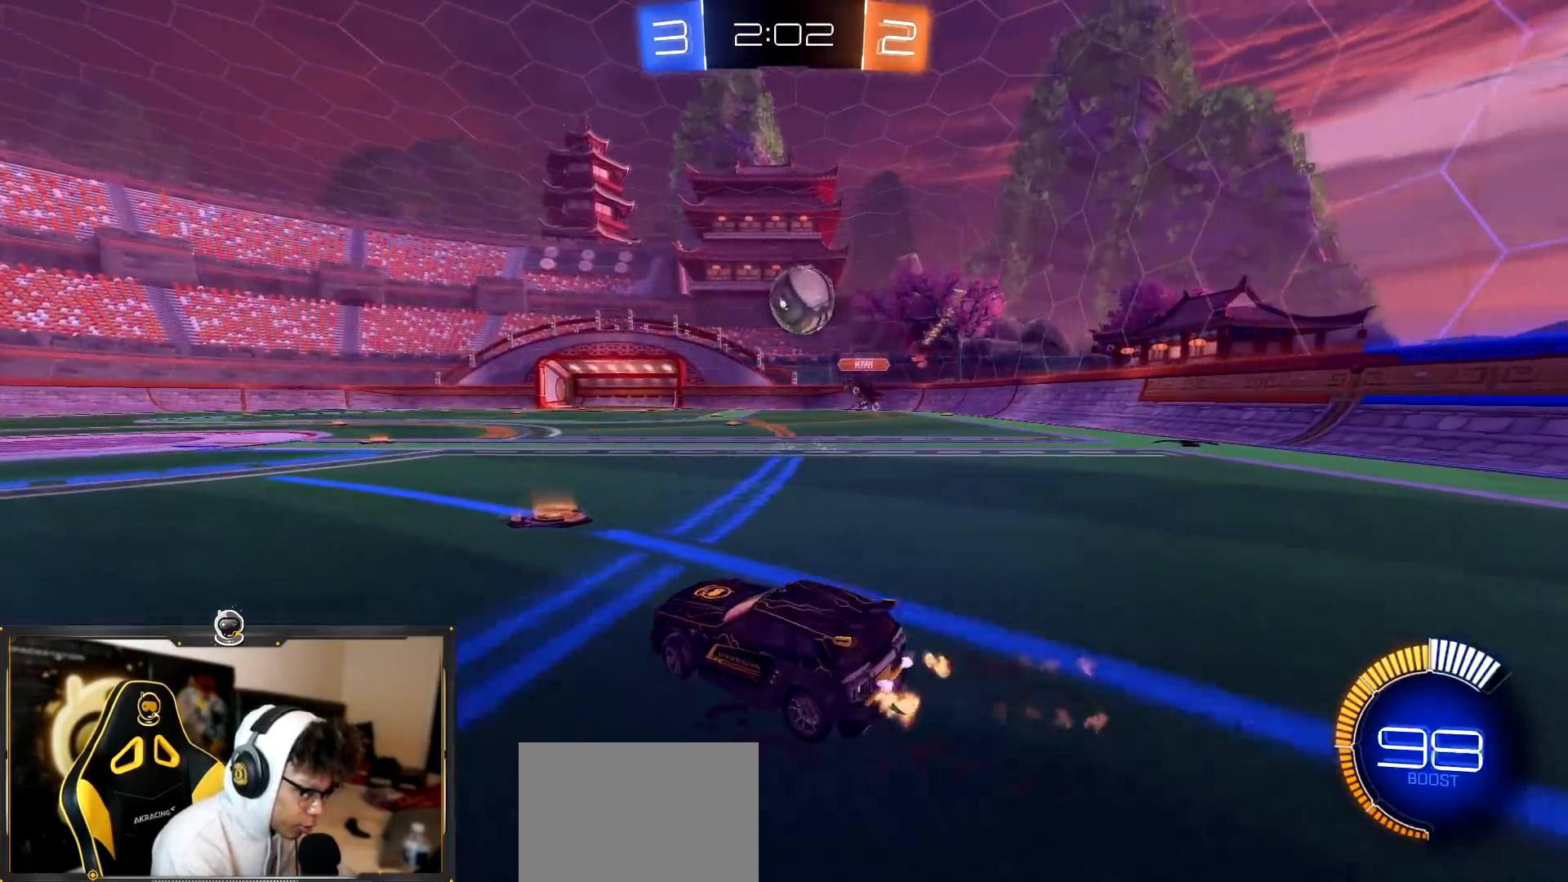
{"buttons": ["CROSS", "R1", "R2"], "left_stick": "down-right", "right_stick": "center", "events": [[150, "CROSS", "down"], [317, "CROSS", "up"], [350, "left_stick", "up-right"], [400, "CROSS", "down"], [467, "left_stick", "down-right"]]}
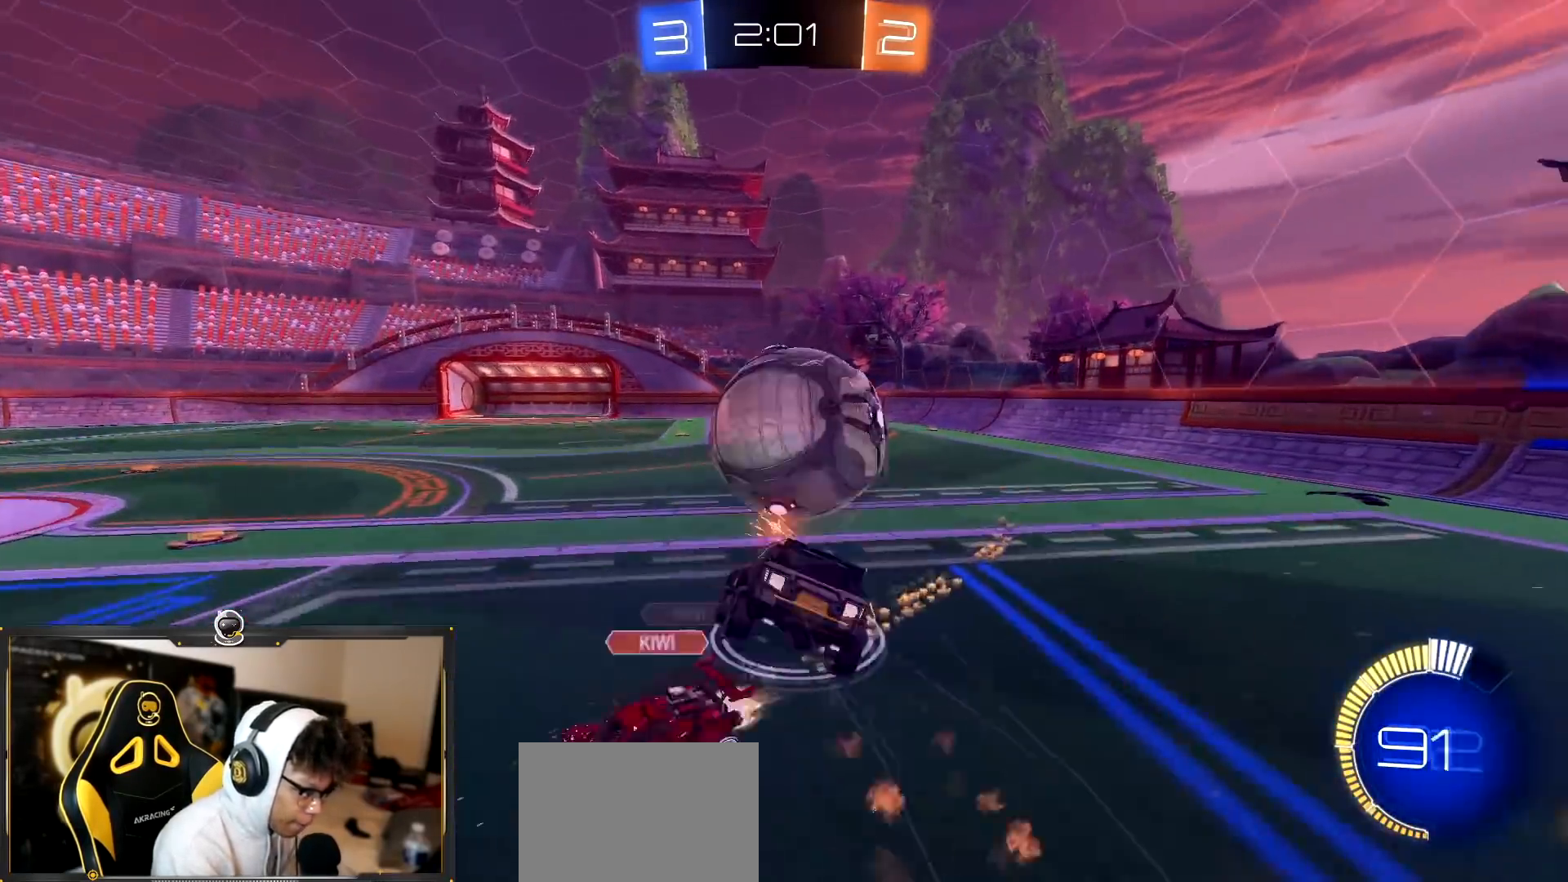
{"buttons": ["L1", "R1", "R2"], "left_stick": "down-right", "right_stick": "left", "events": [[267, "CROSS", "up"], [417, "L1", "down"], [484, "right_stick", "left"]]}
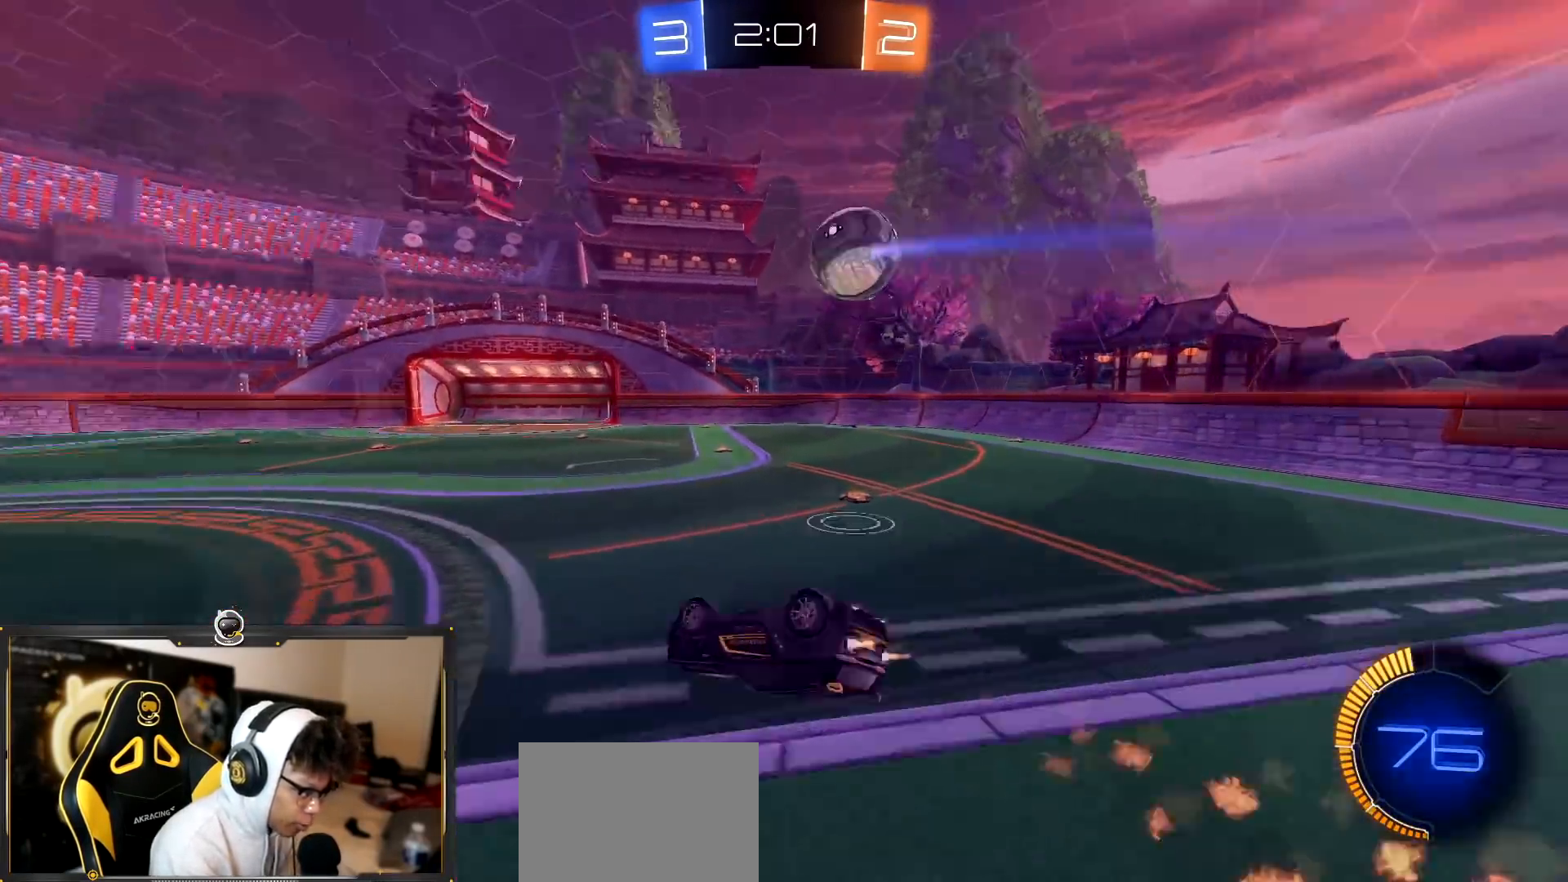
{"buttons": ["R2"], "left_stick": "center", "right_stick": "left", "events": [[183, "L1", "up"], [267, "R1", "up"], [433, "left_stick", "center"]]}
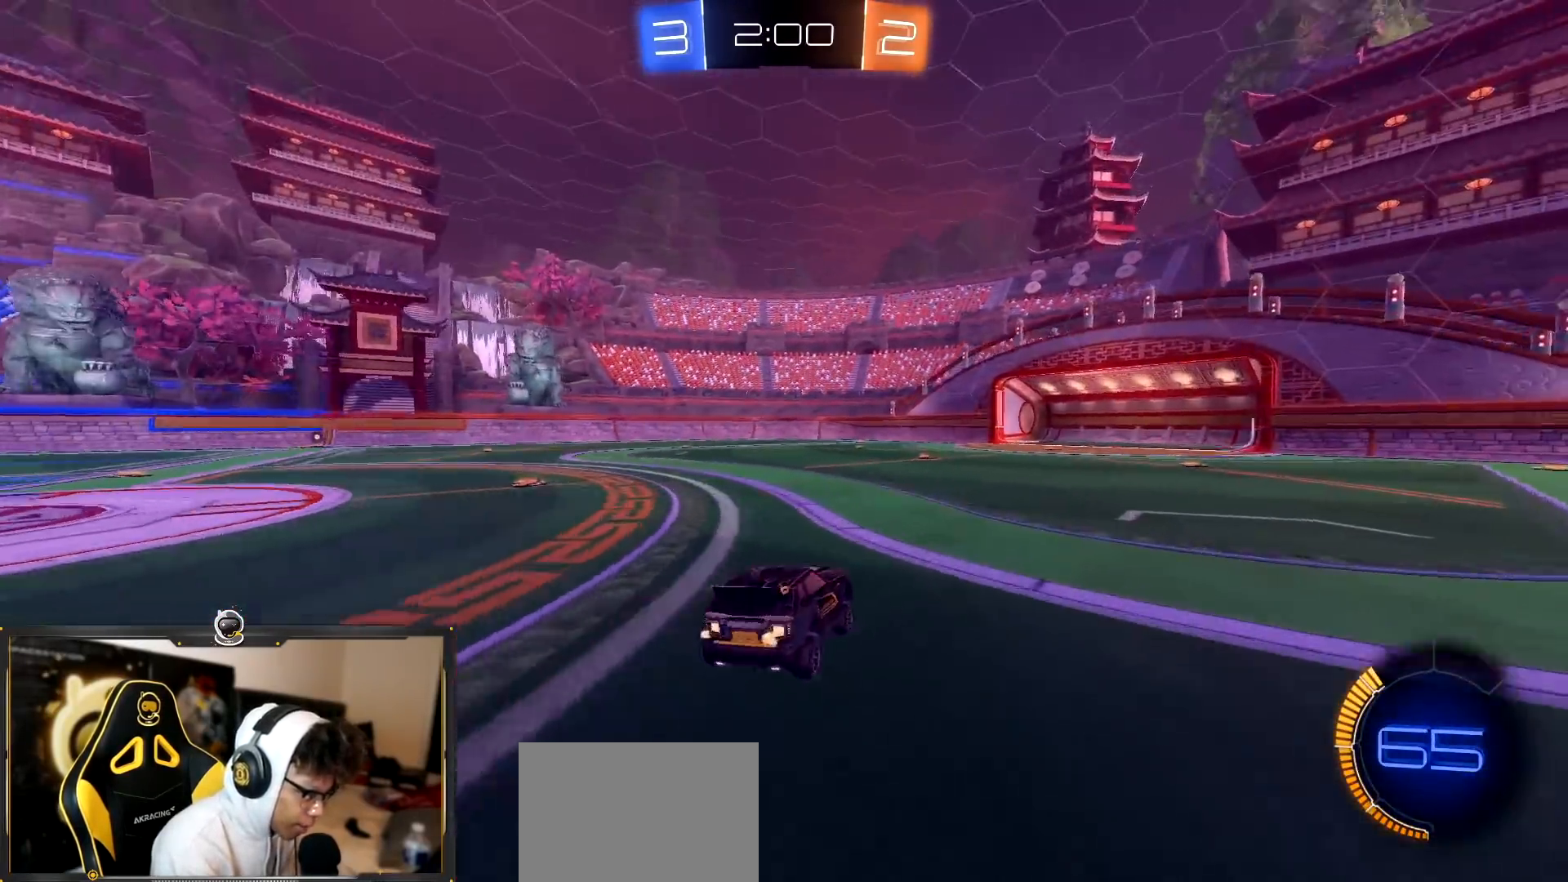
{"buttons": ["R2"], "left_stick": "down-right", "right_stick": "center", "events": [[17, "left_stick", "right"], [83, "right_stick", "center"], [367, "left_stick", "down-right"]]}
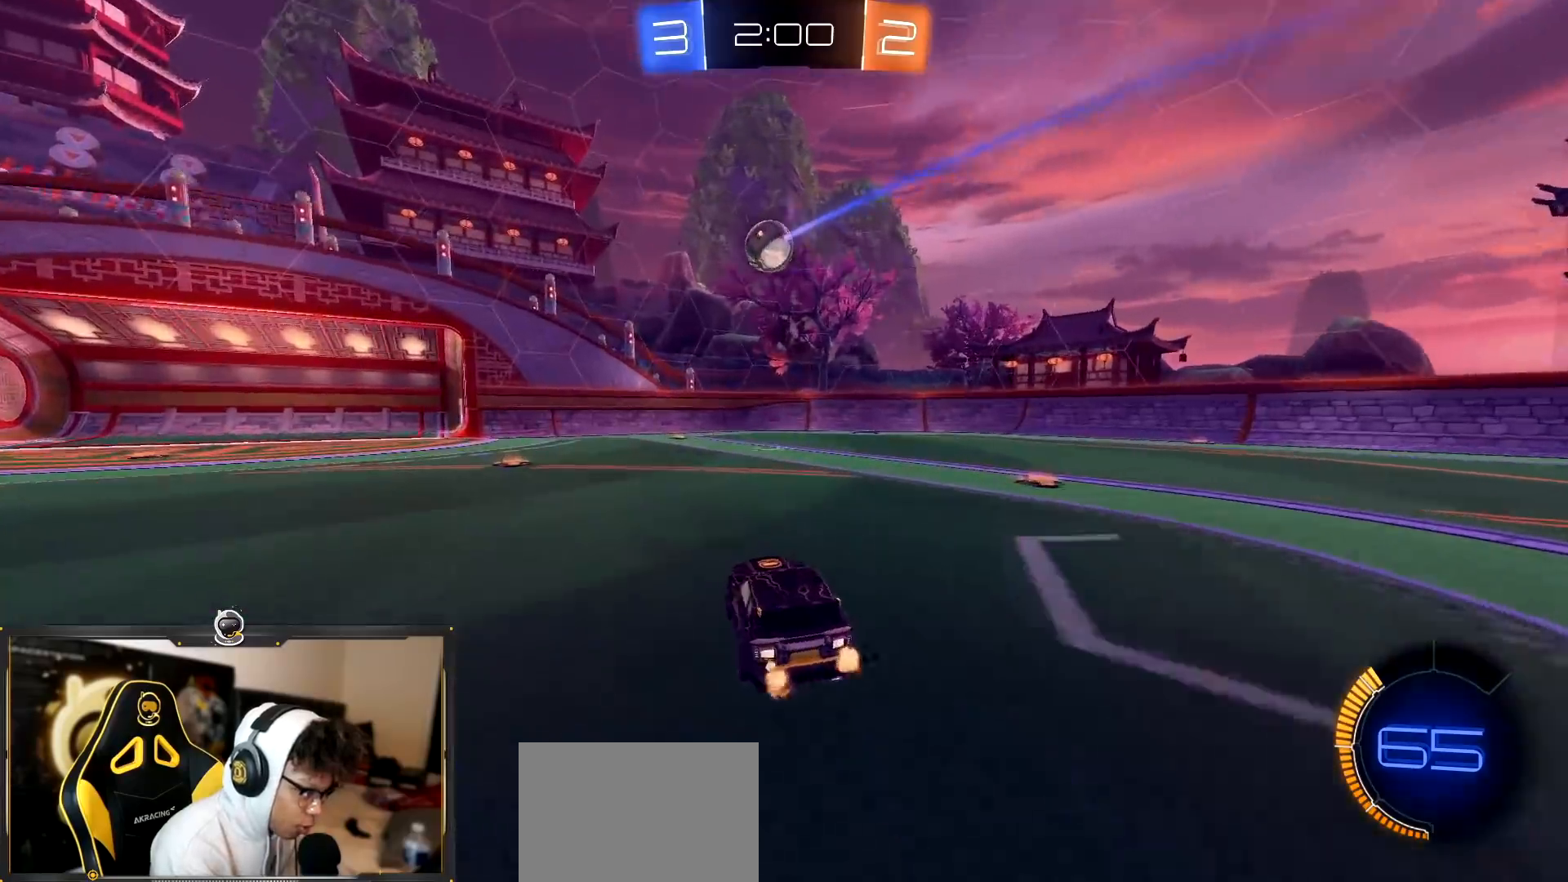
{"buttons": ["R2"], "left_stick": "left", "right_stick": "center", "events": [[233, "left_stick", "left"]]}
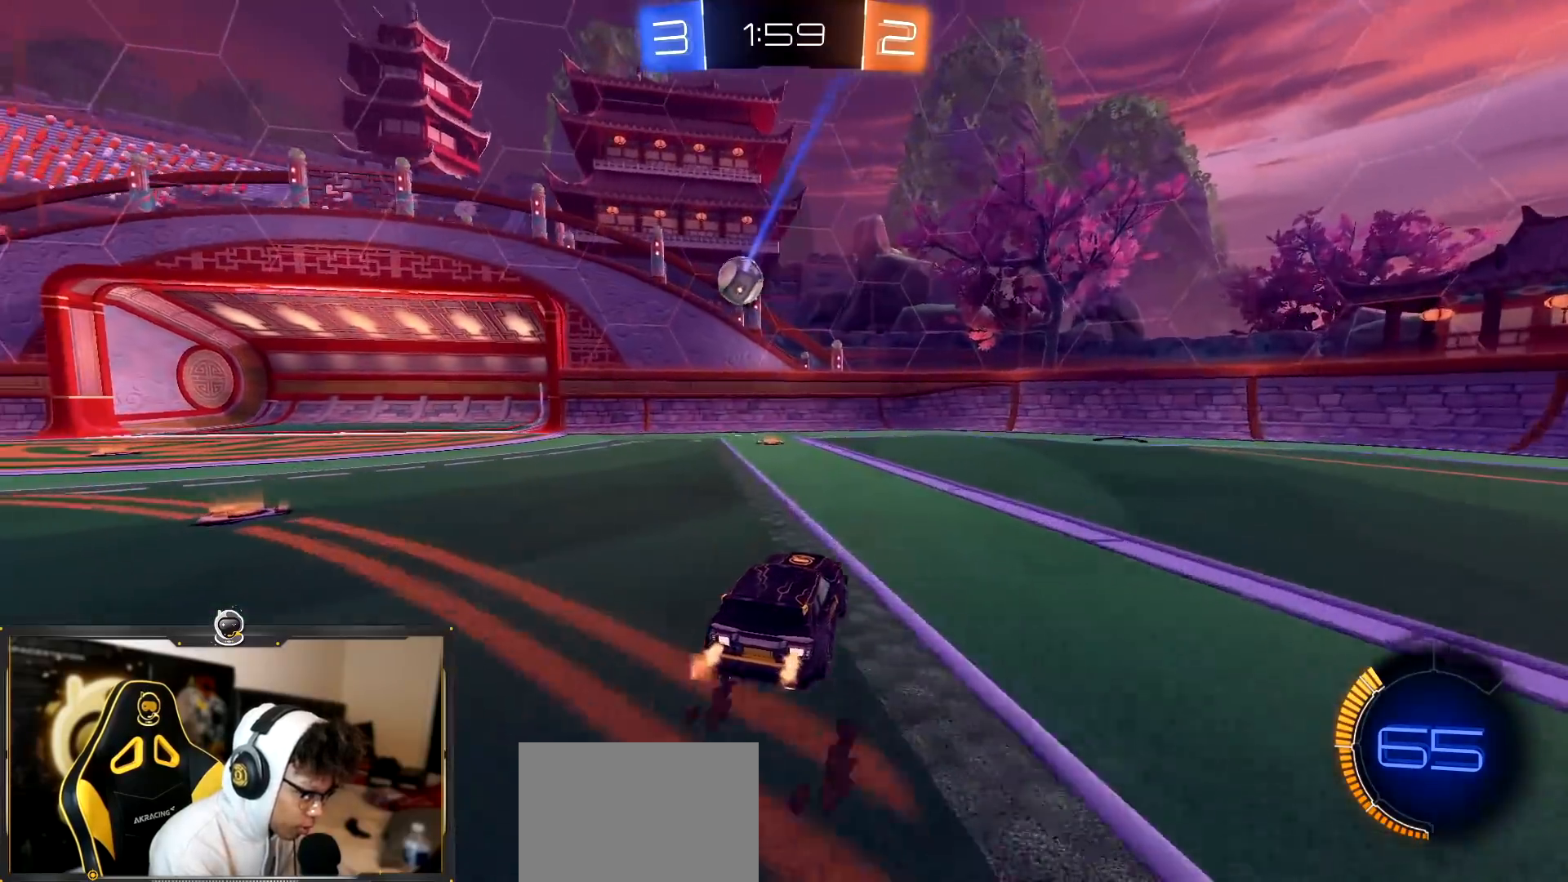
{"buttons": ["R2"], "left_stick": "right", "right_stick": "center", "events": [[200, "left_stick", "right"]]}
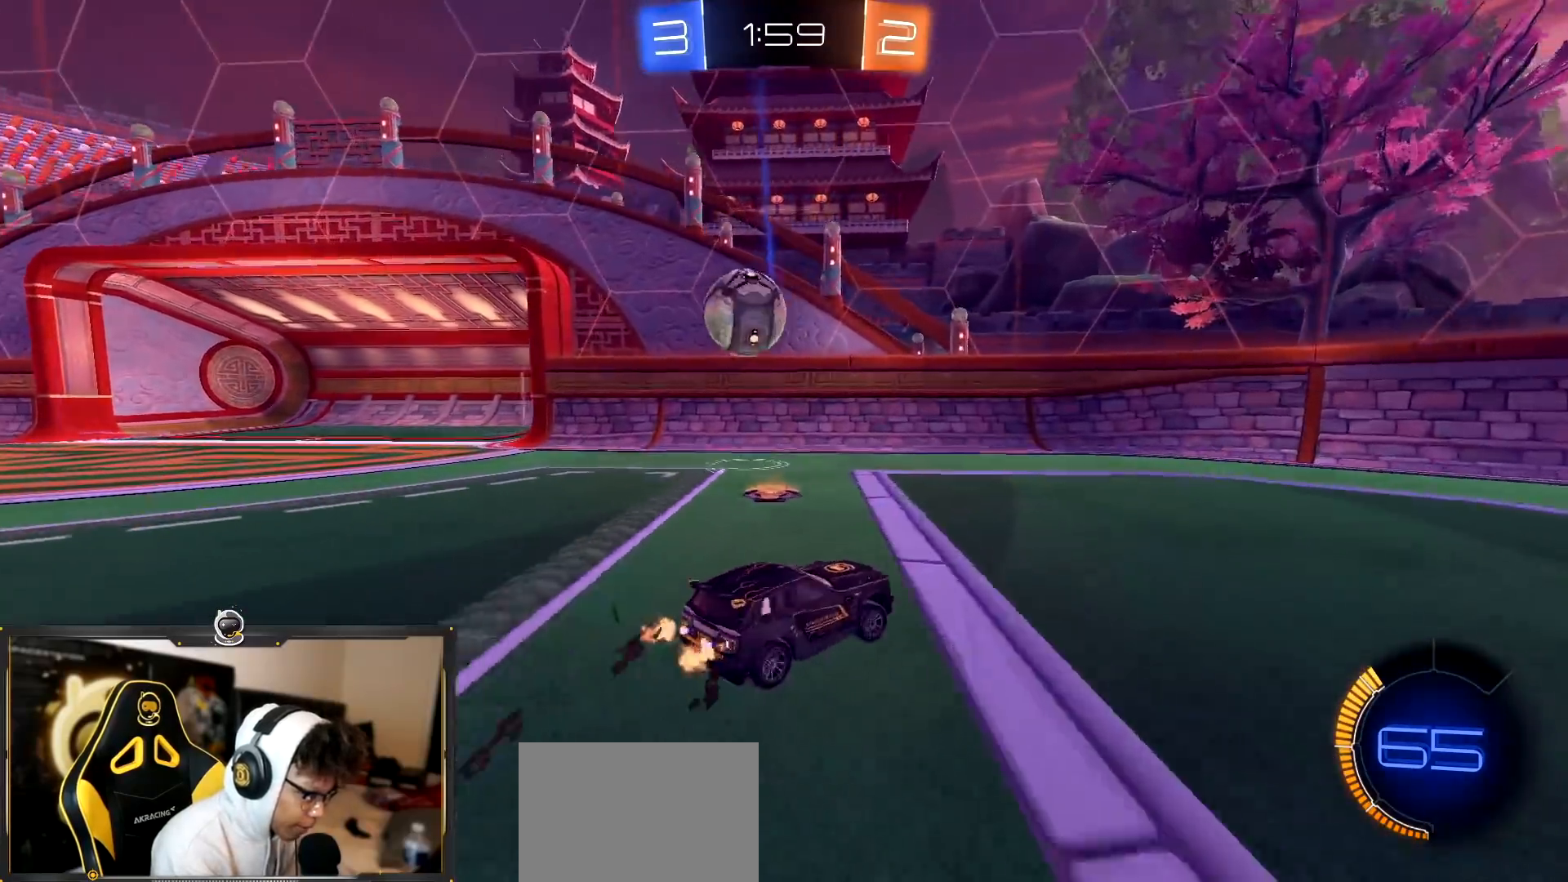
{"buttons": ["R1", "R2"], "left_stick": "right", "right_stick": "center", "events": [[267, "R1", "down"]]}
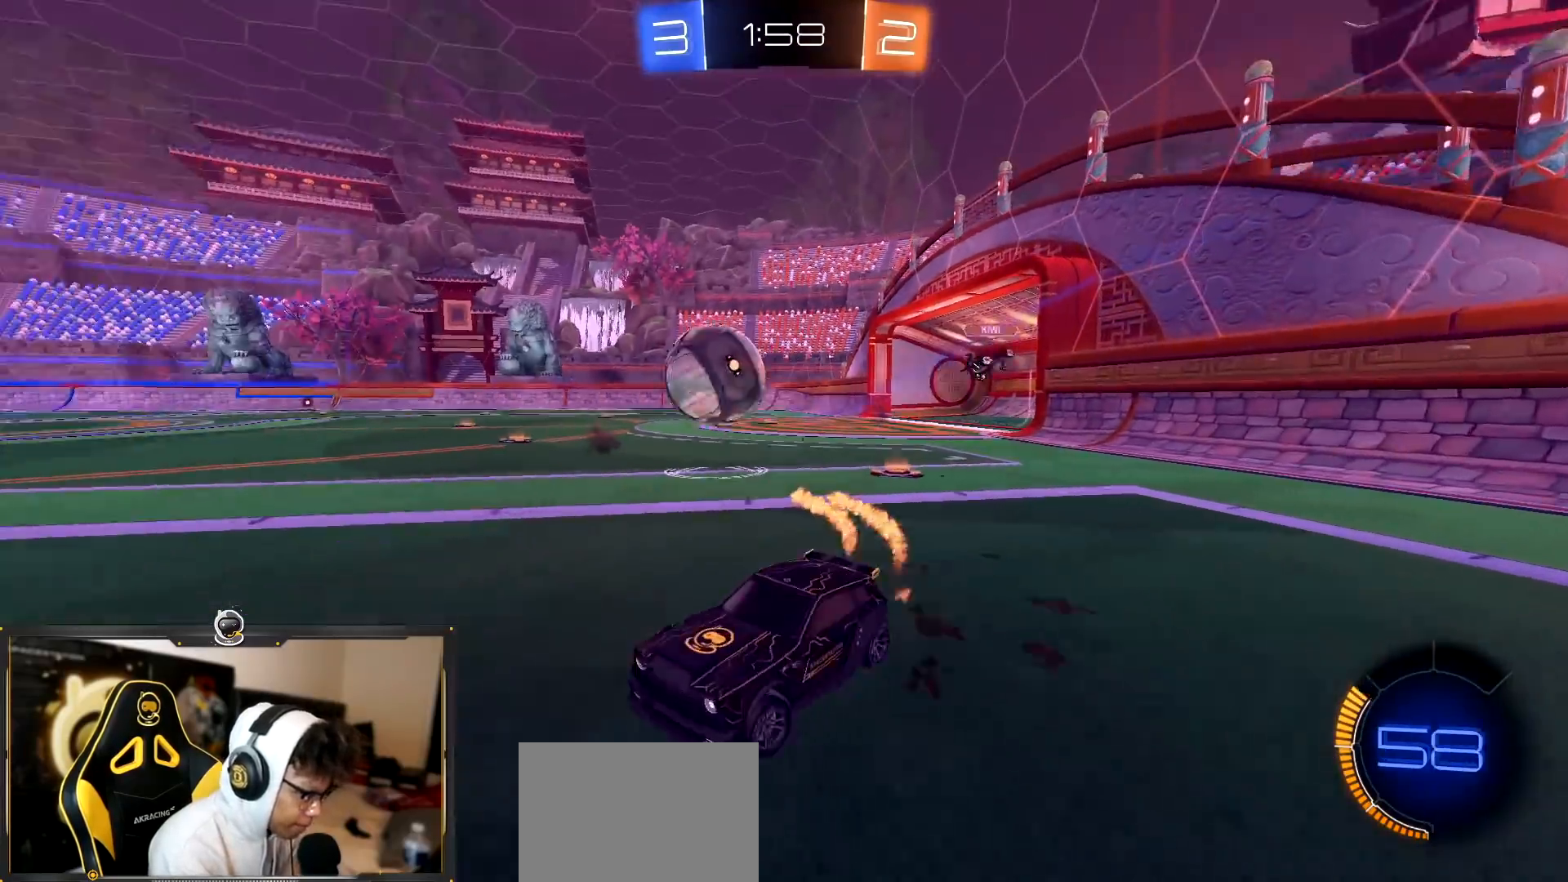
{"buttons": ["R2"], "left_stick": "center", "right_stick": "center", "events": [[267, "left_stick", "center"], [350, "R1", "up"]]}
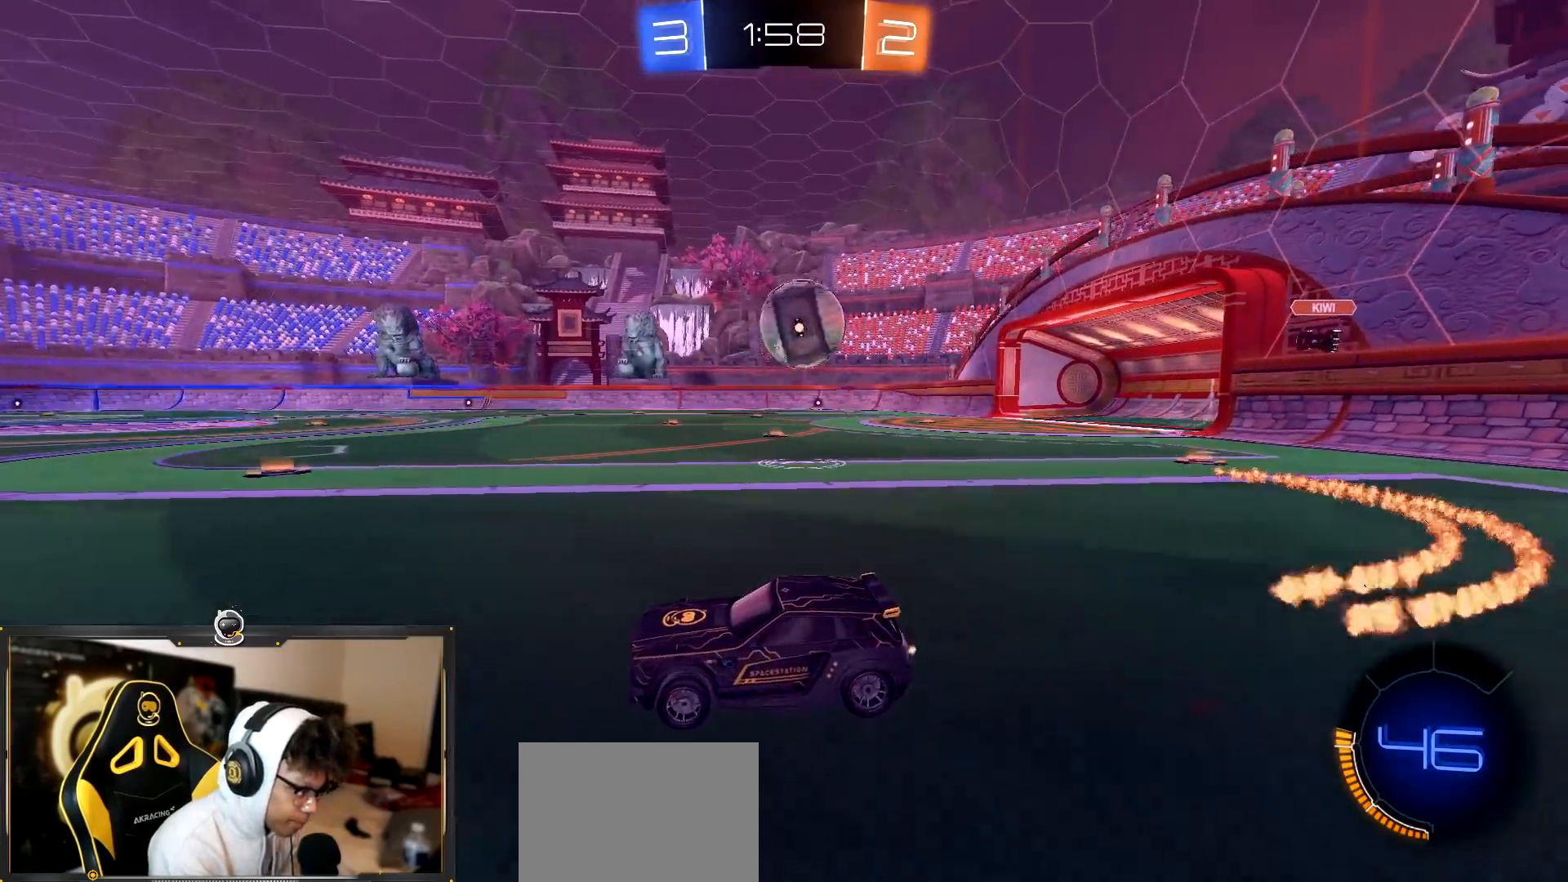
{"buttons": [], "left_stick": "down-right", "right_stick": "center", "events": [[50, "R2", "up"], [50, "left_stick", "right"], [467, "left_stick", "down-right"]]}
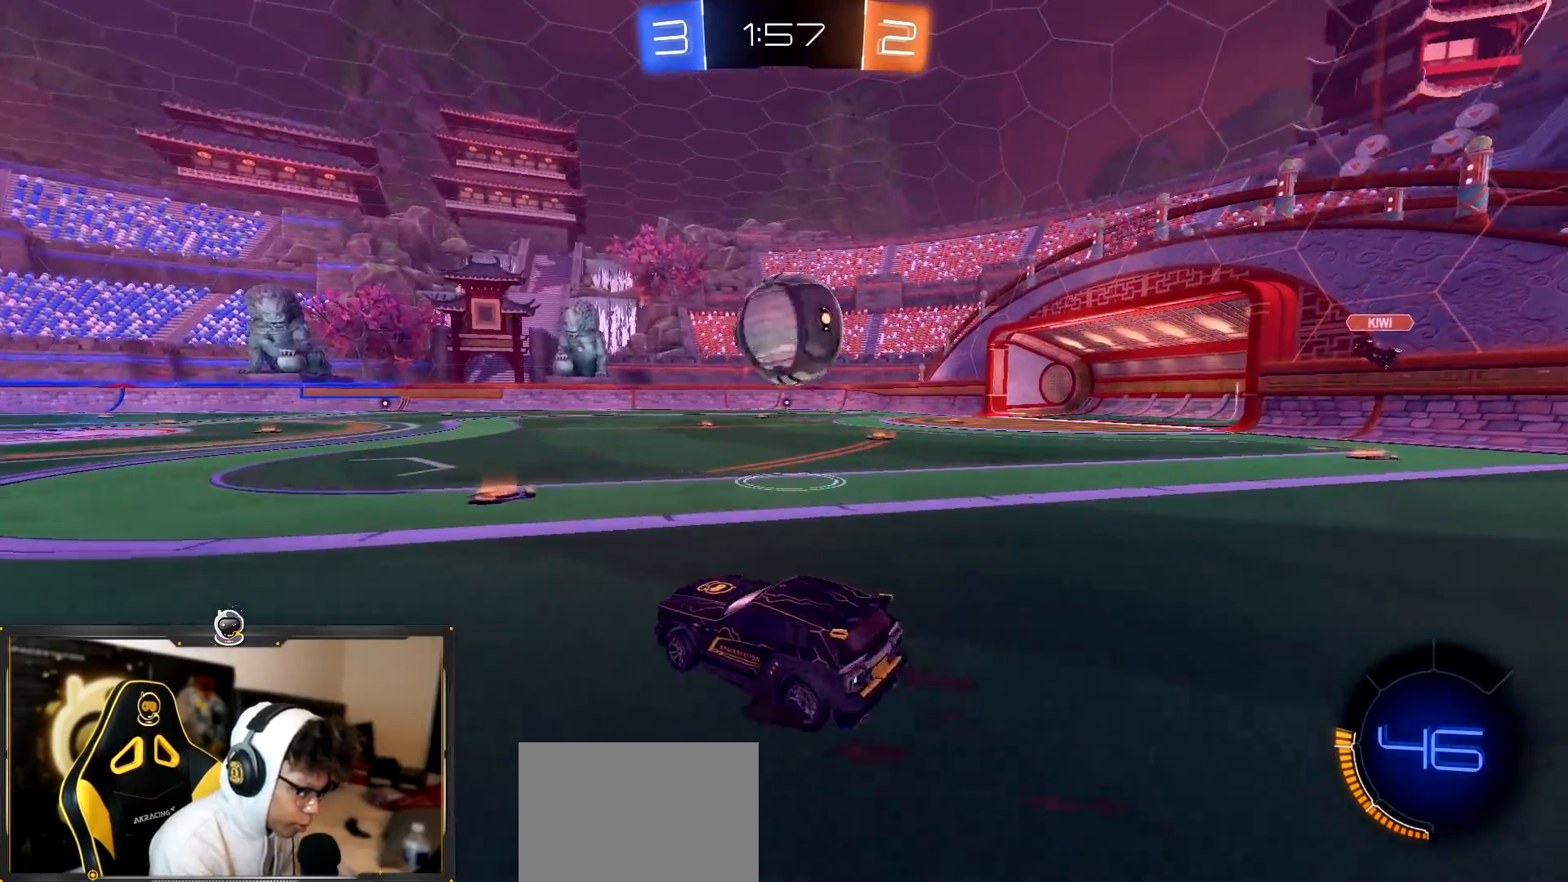
{"buttons": ["R1", "R2"], "left_stick": "down", "right_stick": "center"}
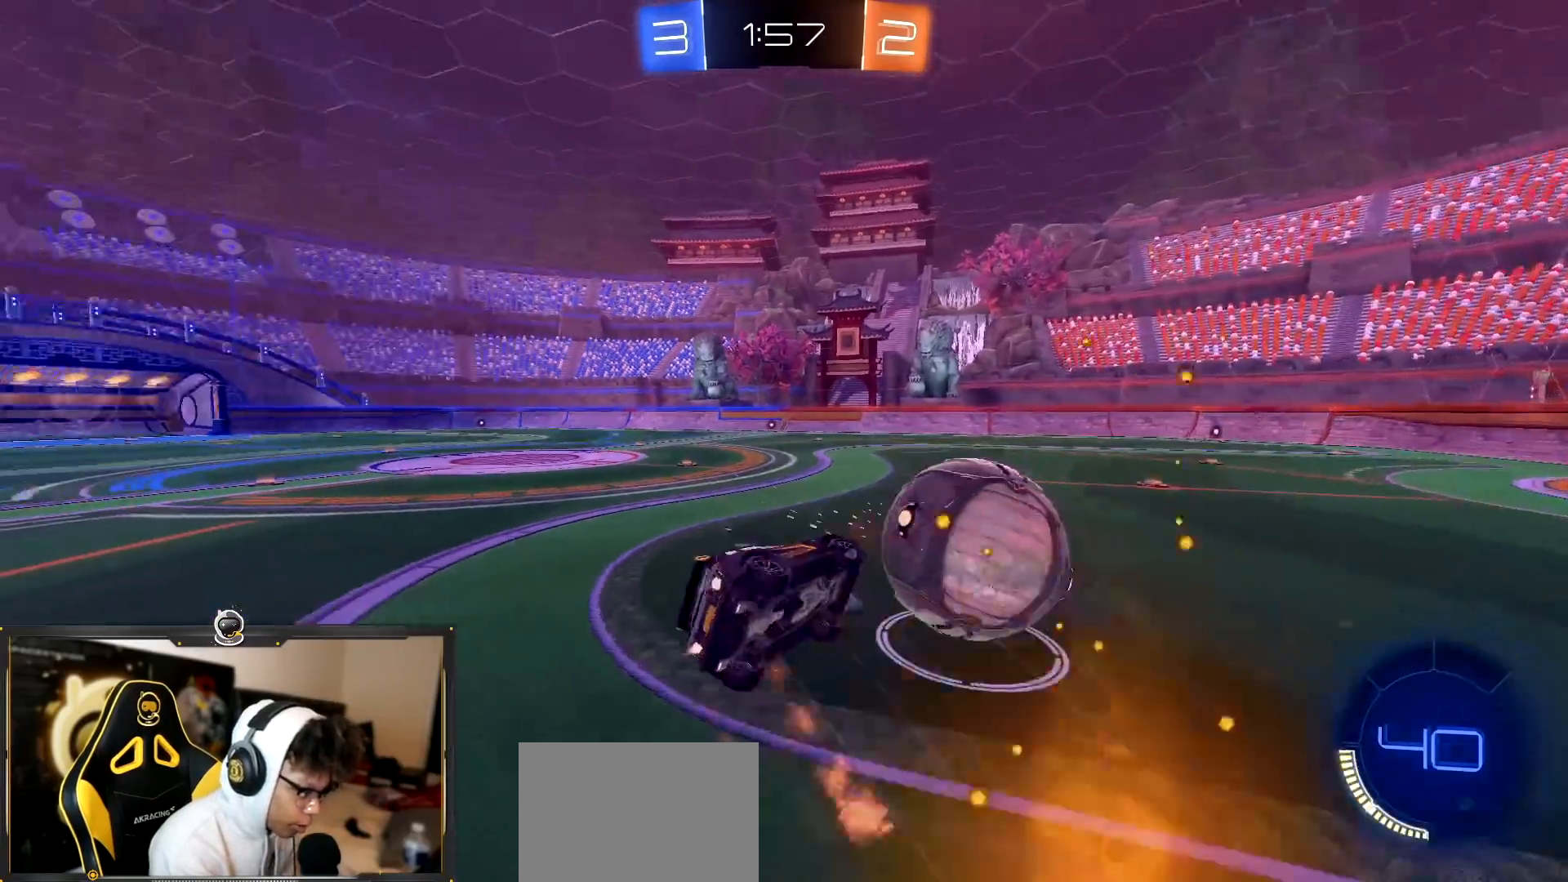
{"buttons": ["L1", "R2"], "left_stick": "down-left", "right_stick": "center", "events": [[183, "TRIANGLE", "down"], [183, "left_stick", "down-left"], [216, "L1", "down"], [283, "L1", "up"], [300, "TRIANGLE", "up"], [333, "R1", "up"], [450, "L1", "down"]]}
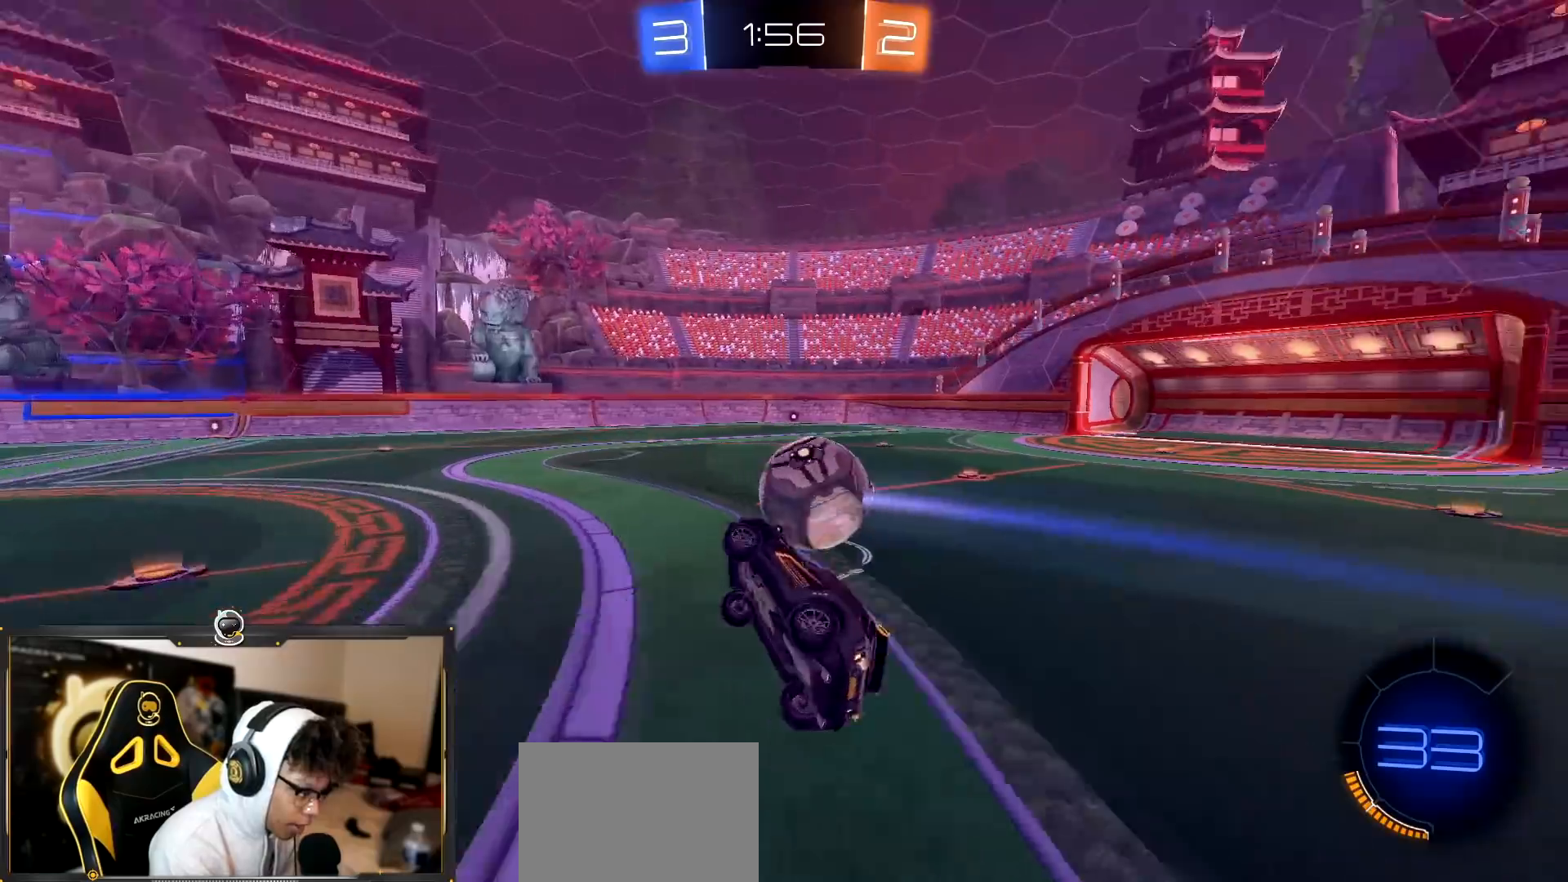
{"buttons": ["R2"], "left_stick": "right", "right_stick": "center", "events": [[83, "L1", "up"], [117, "left_stick", "center"], [334, "left_stick", "down-left"], [400, "left_stick", "center"], [484, "left_stick", "right"]]}
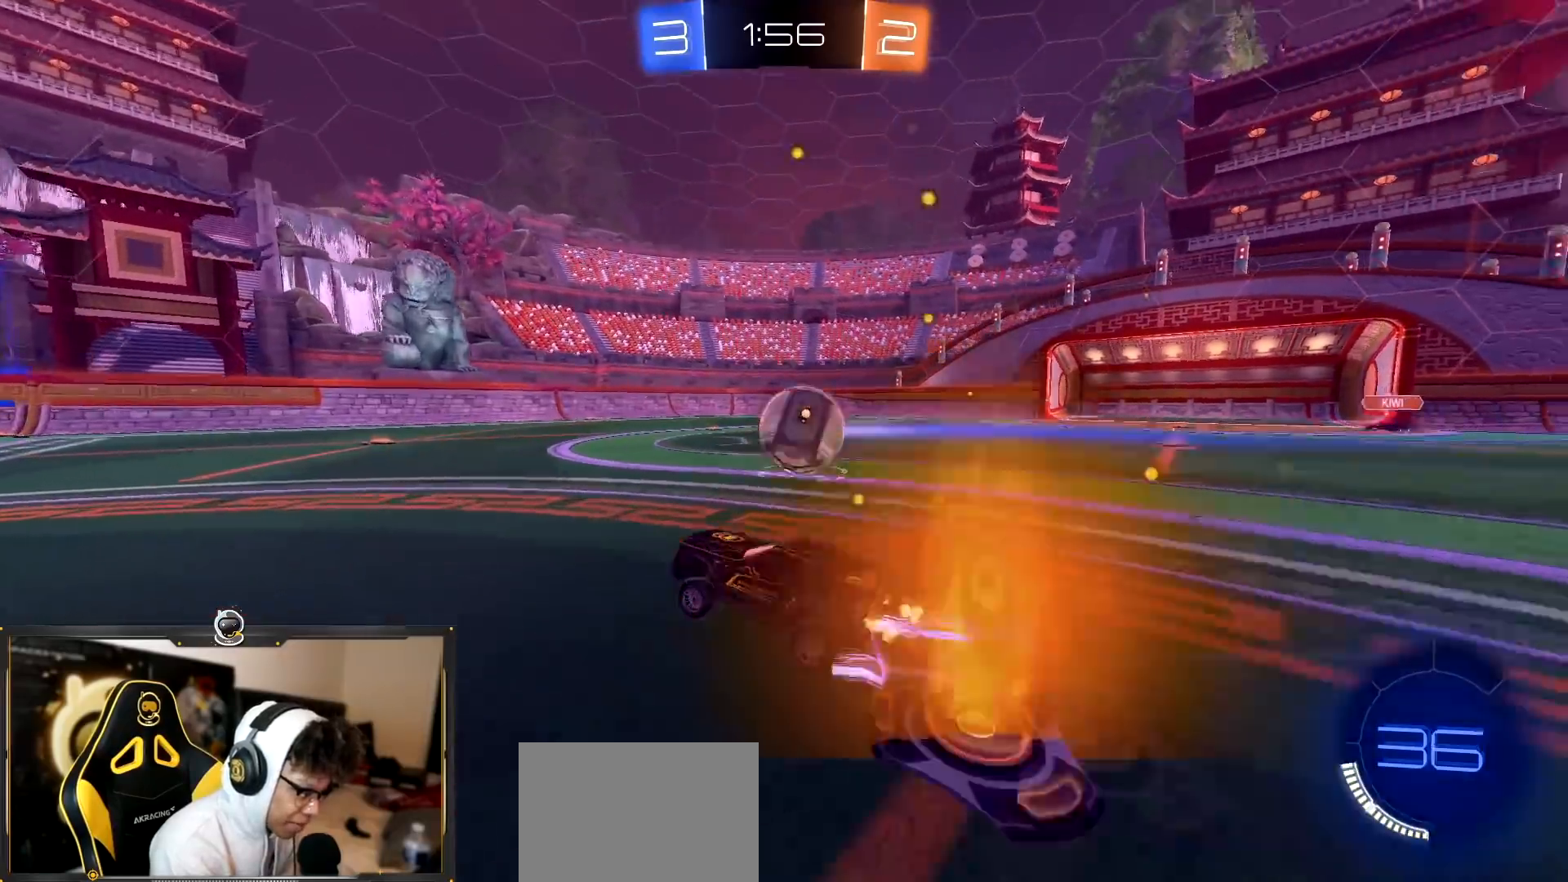
{"buttons": [], "left_stick": "down", "right_stick": "center", "events": [[183, "left_stick", "center"], [350, "left_stick", "right"], [483, "R2", "up"], [500, "left_stick", "down"]]}
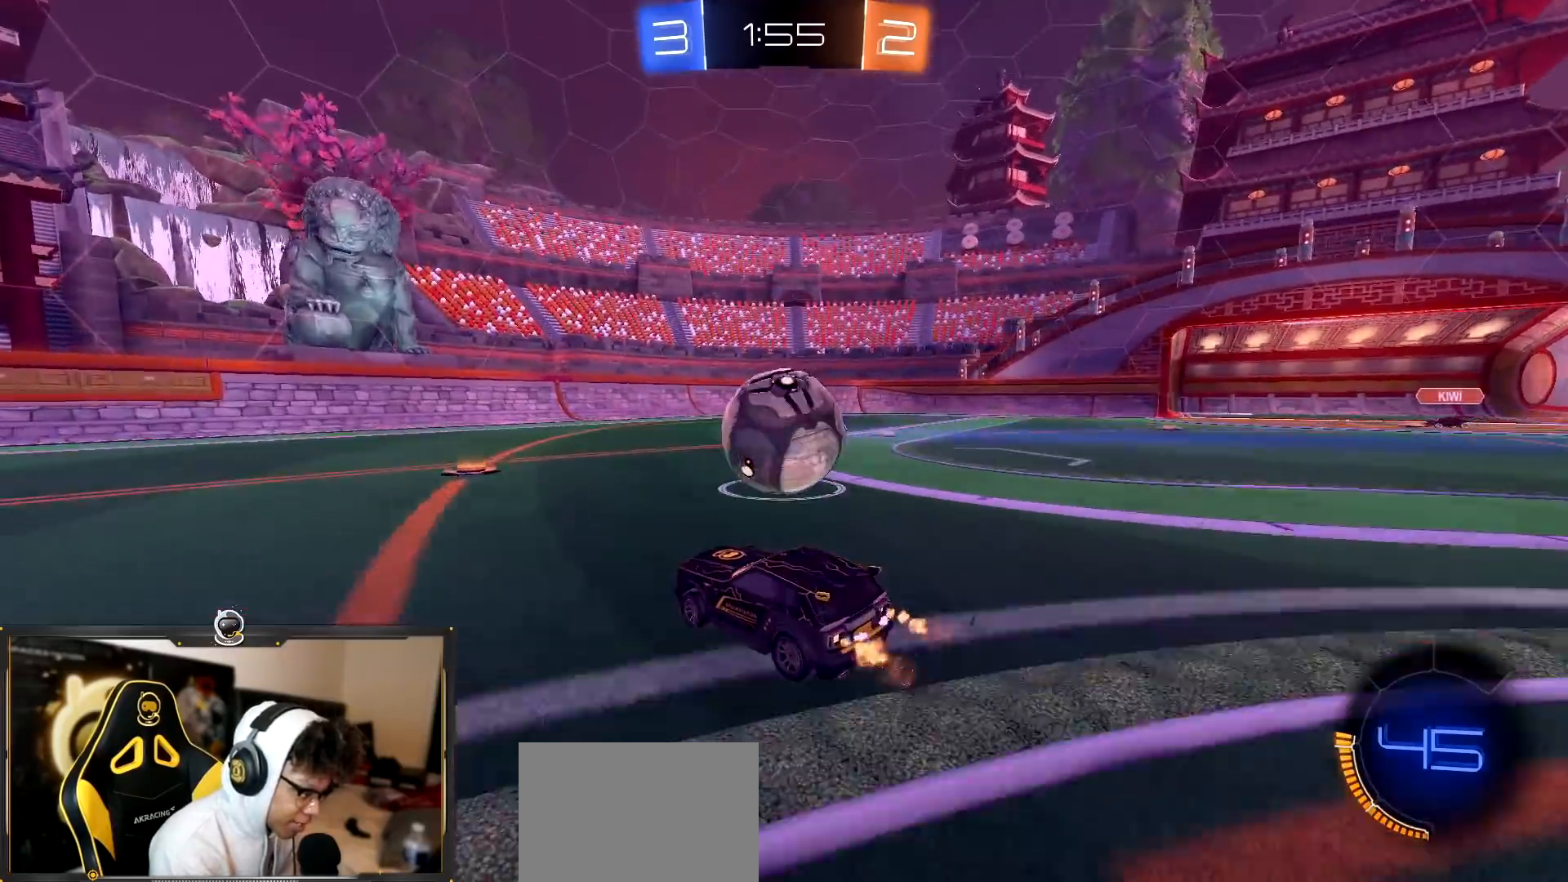
{"buttons": ["R2"], "left_stick": "center", "right_stick": "center", "events": [[33, "L2", "down"], [33, "left_stick", "left"], [134, "L2", "up"], [134, "R2", "down"], [150, "left_stick", "center"], [300, "left_stick", "left"], [434, "left_stick", "center"]]}
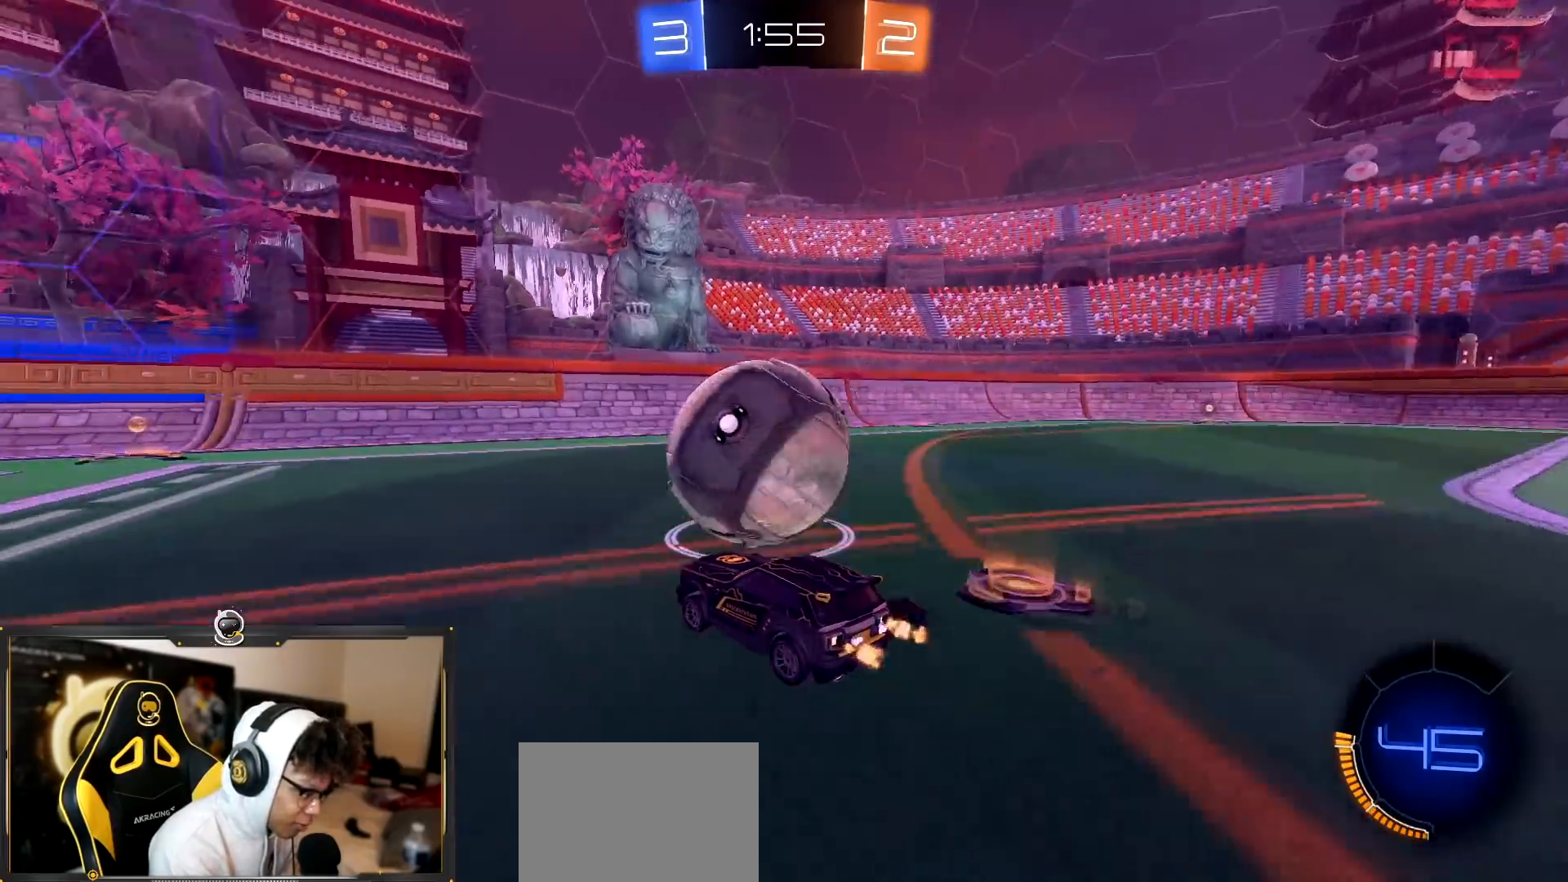
{"buttons": ["R2"], "left_stick": "left", "right_stick": "center", "events": [[317, "left_stick", "left"]]}
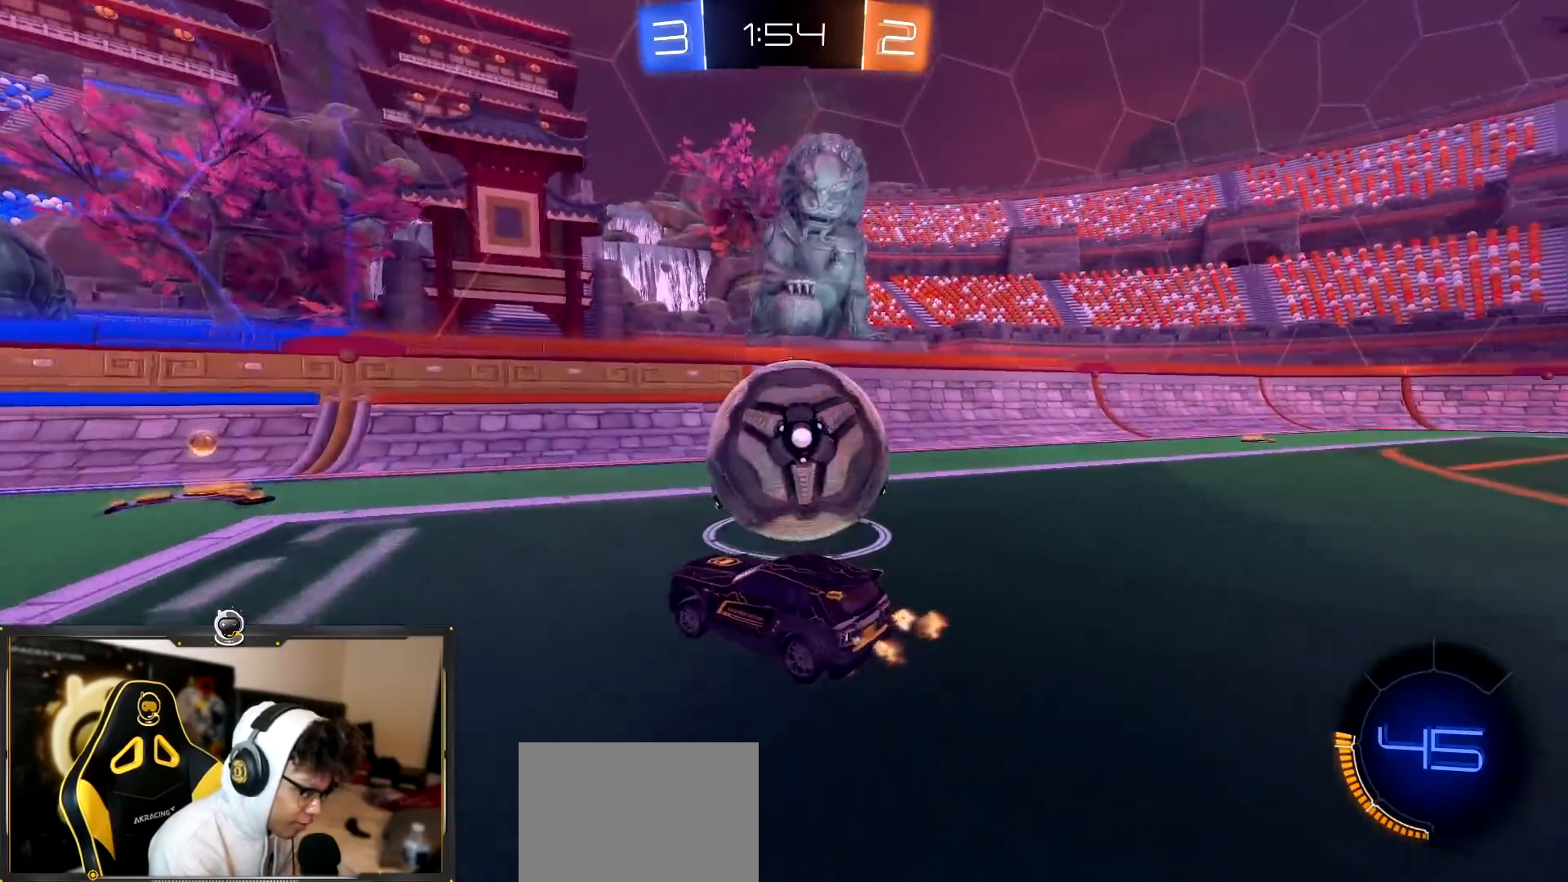
{"buttons": ["R2"], "left_stick": "right", "right_stick": "center", "events": [[200, "left_stick", "right"]]}
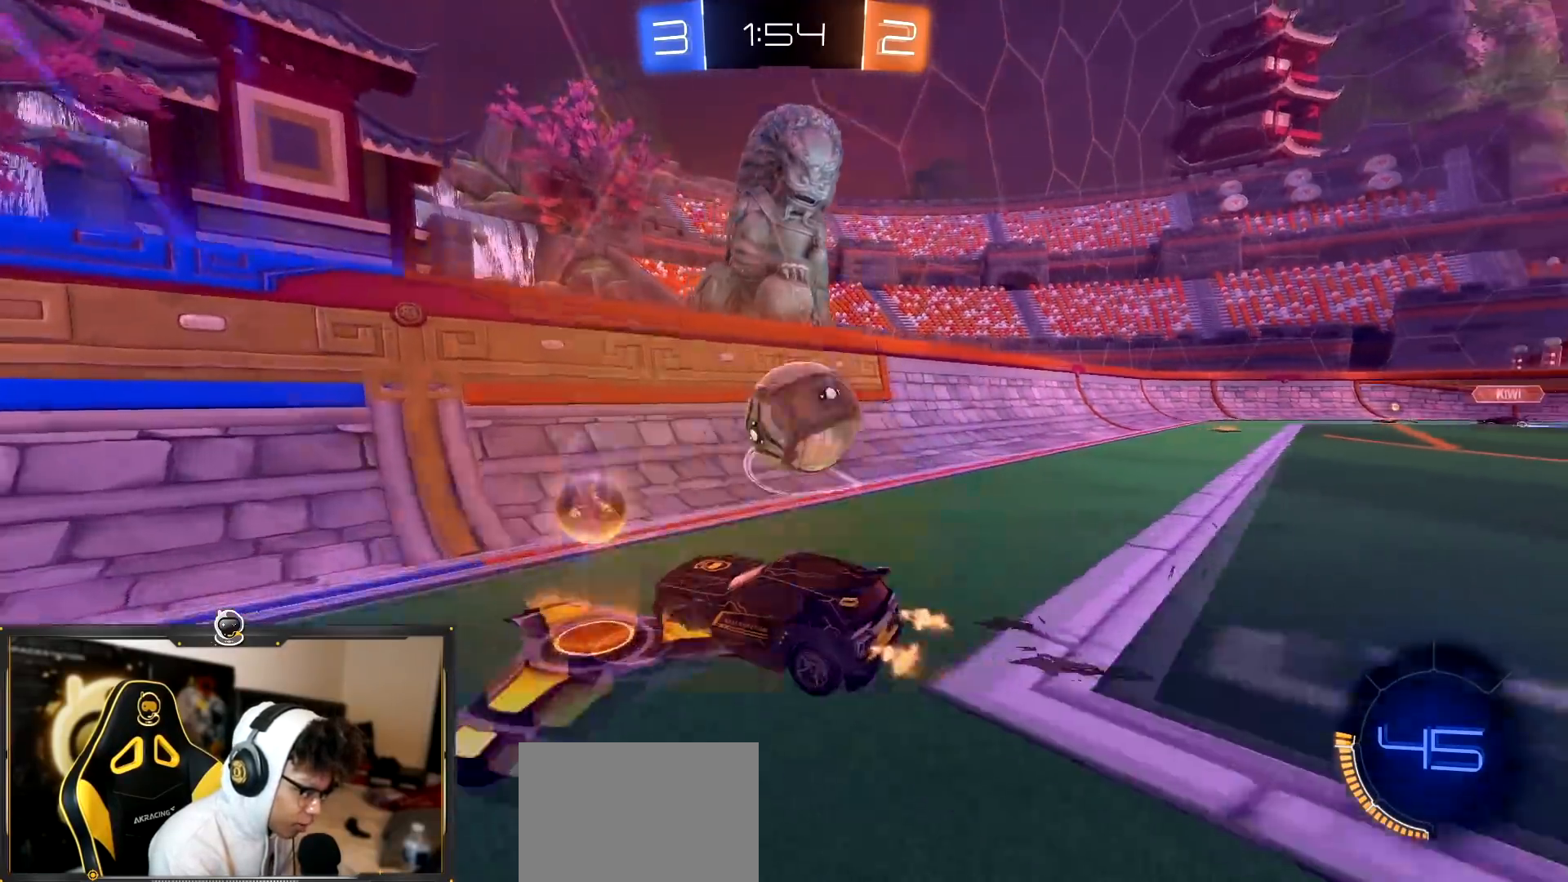
{"buttons": ["R2"], "left_stick": "right", "right_stick": "center", "events": [[100, "left_stick", "center"], [383, "left_stick", "right"]]}
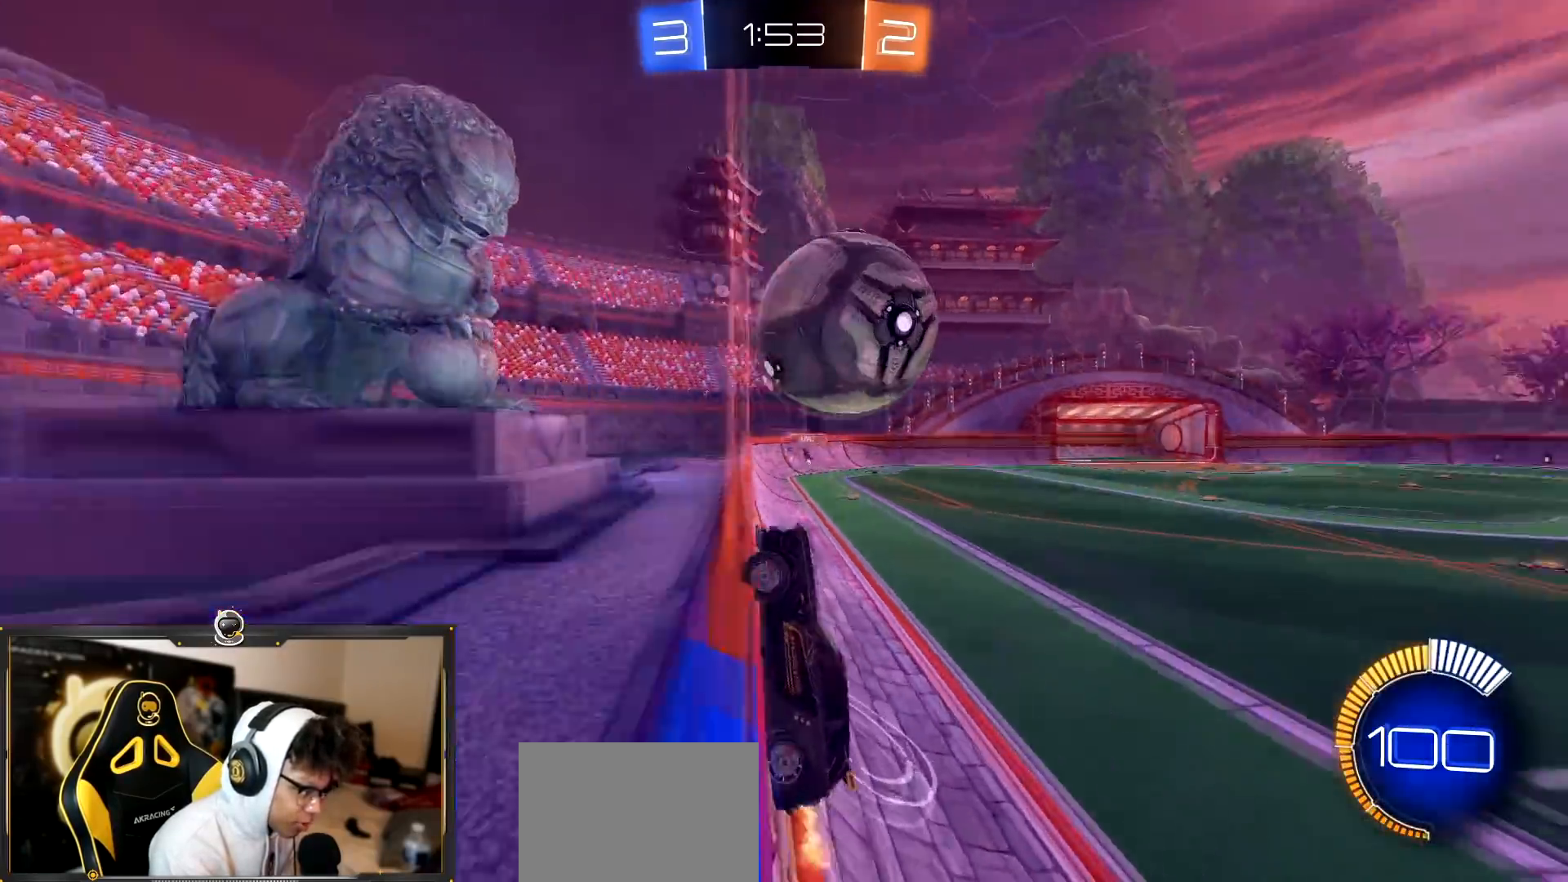
{"buttons": ["SQUARE", "R1", "R2"], "left_stick": "up", "right_stick": "center", "events": [[167, "left_stick", "down-left"], [184, "CROSS", "down"], [267, "CROSS", "up"], [284, "left_stick", "down-right"], [317, "SQUARE", "down"], [417, "R1", "down"], [434, "left_stick", "up-right"], [484, "left_stick", "up"]]}
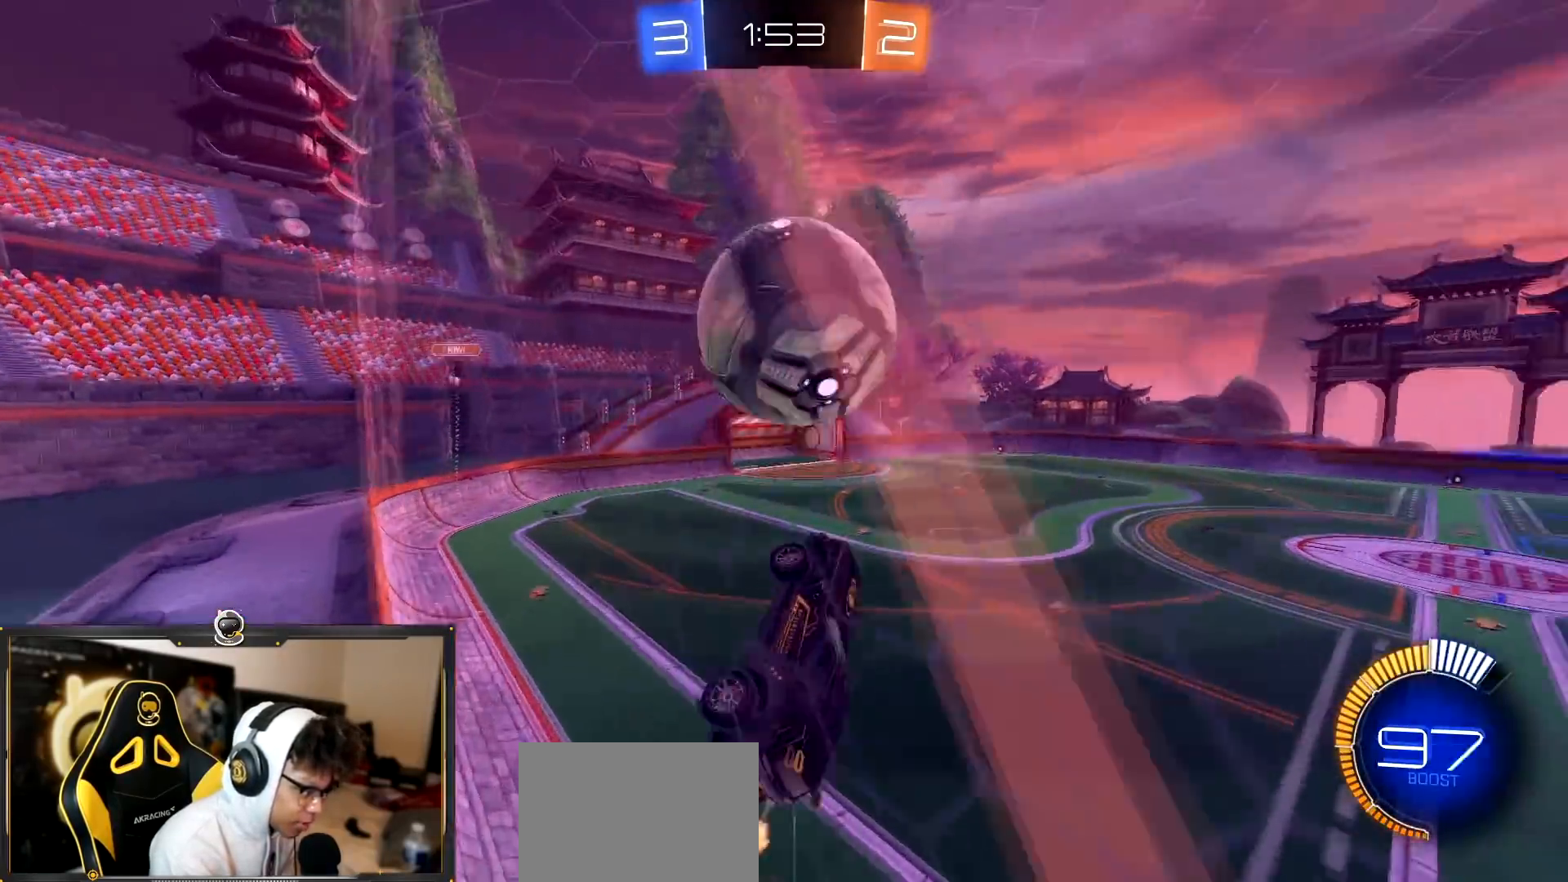
{"buttons": ["SQUARE", "R1", "R2"], "left_stick": "up-right", "right_stick": "center", "events": [[16, "left_stick", "up-left"], [116, "left_stick", "down-left"], [200, "R1", "up"], [233, "left_stick", "down"], [367, "R1", "down"], [500, "left_stick", "up-right"]]}
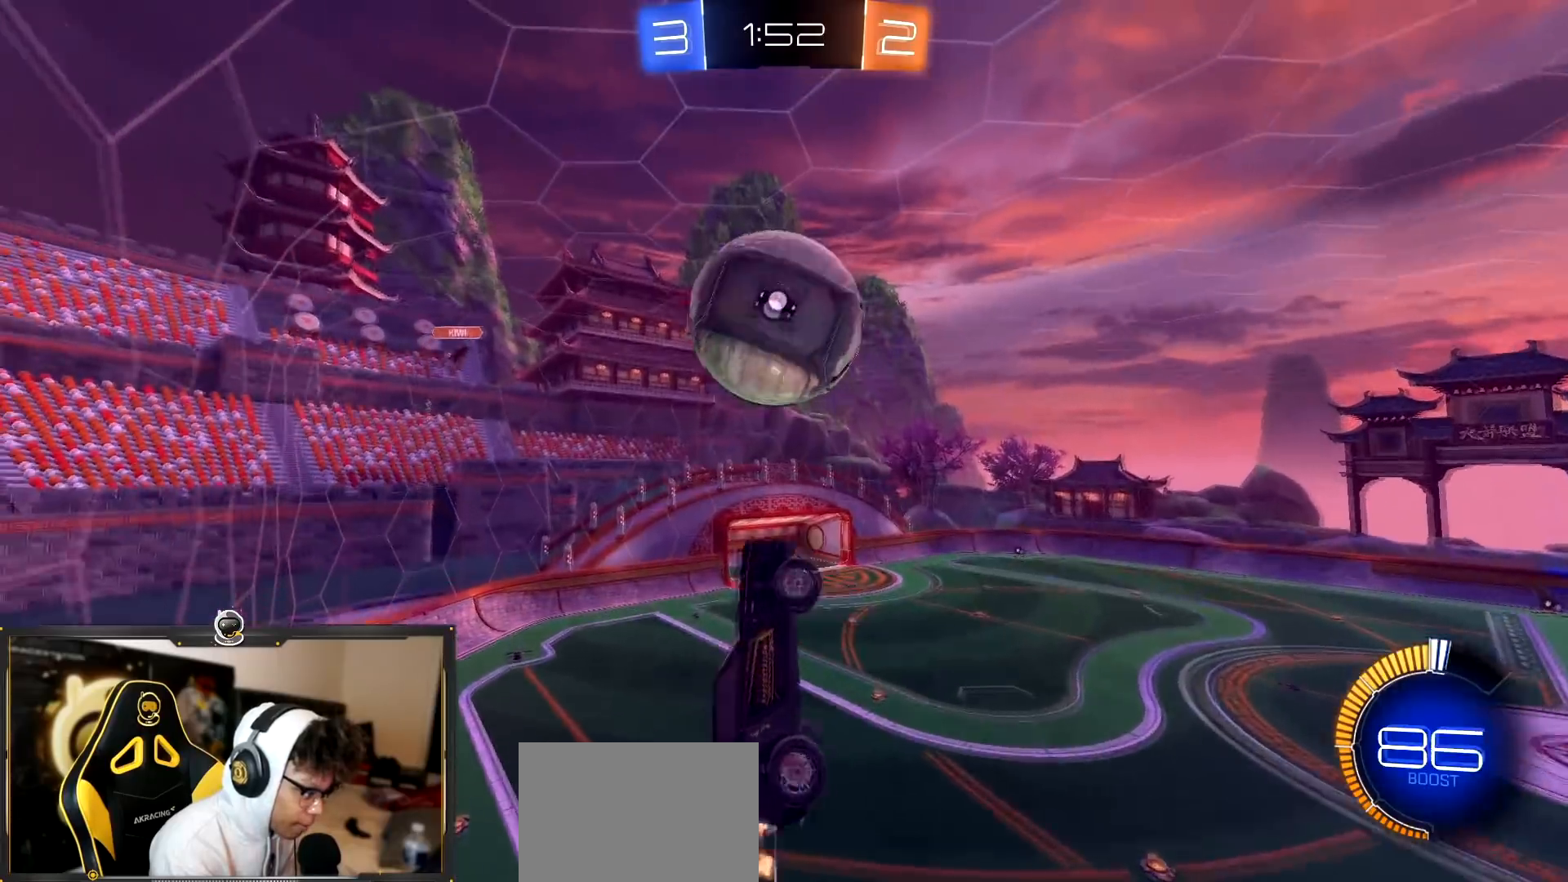
{"buttons": ["R1", "R2"], "left_stick": "down-right", "right_stick": "center", "events": [[33, "left_stick", "down"], [67, "SQUARE", "up"], [67, "left_stick", "center"], [200, "left_stick", "down-left"], [234, "R1", "up"], [367, "left_stick", "down-right"], [451, "R1", "down"]]}
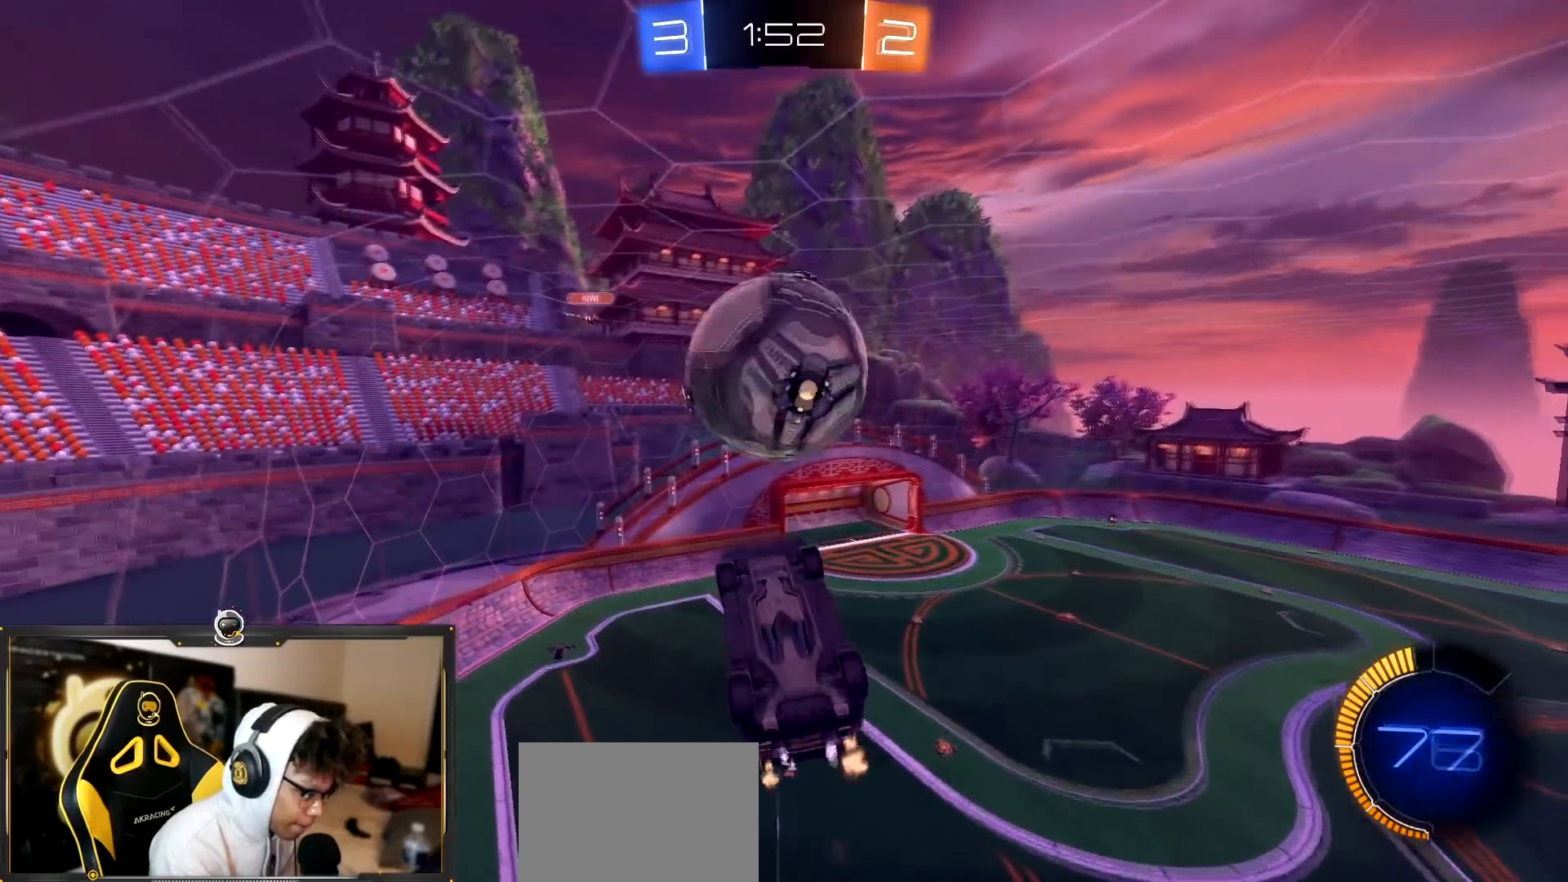
{"buttons": ["R2"], "left_stick": "center", "right_stick": "center", "events": [[116, "left_stick", "up-right"], [200, "L1", "down"], [250, "left_stick", "down"], [350, "L1", "up"], [400, "left_stick", "center"], [433, "R1", "up"]]}
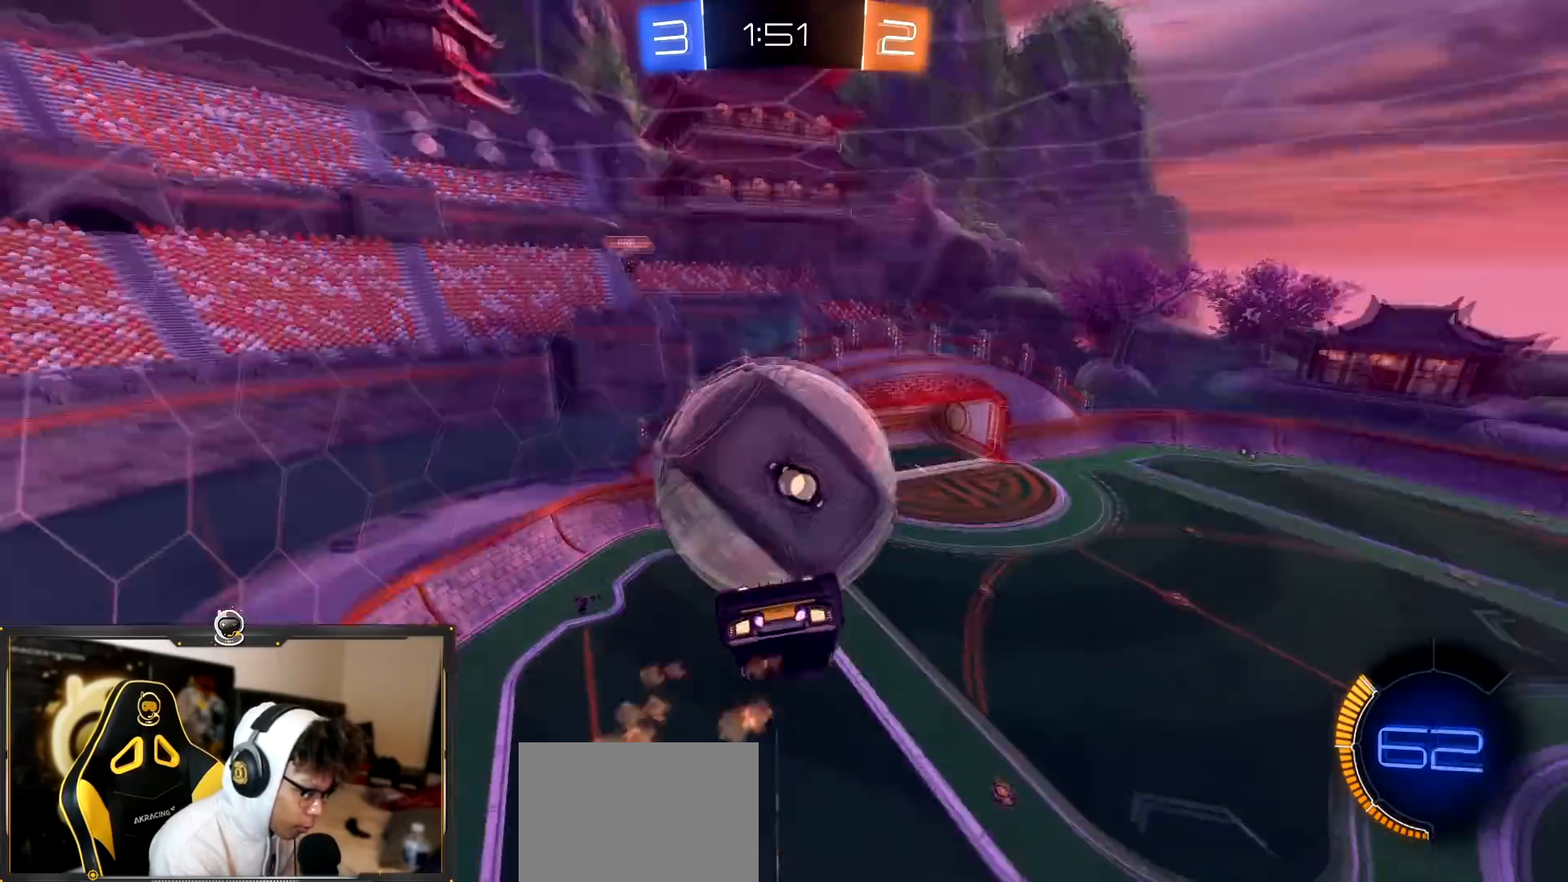
{"buttons": ["R1", "R2"], "left_stick": "down", "right_stick": "center", "events": [[50, "left_stick", "left"], [150, "SQUARE", "down"], [200, "SQUARE", "up"], [200, "left_stick", "center"], [267, "left_stick", "up"], [300, "CROSS", "down"], [451, "R1", "down"], [484, "CROSS", "up"], [484, "left_stick", "down"]]}
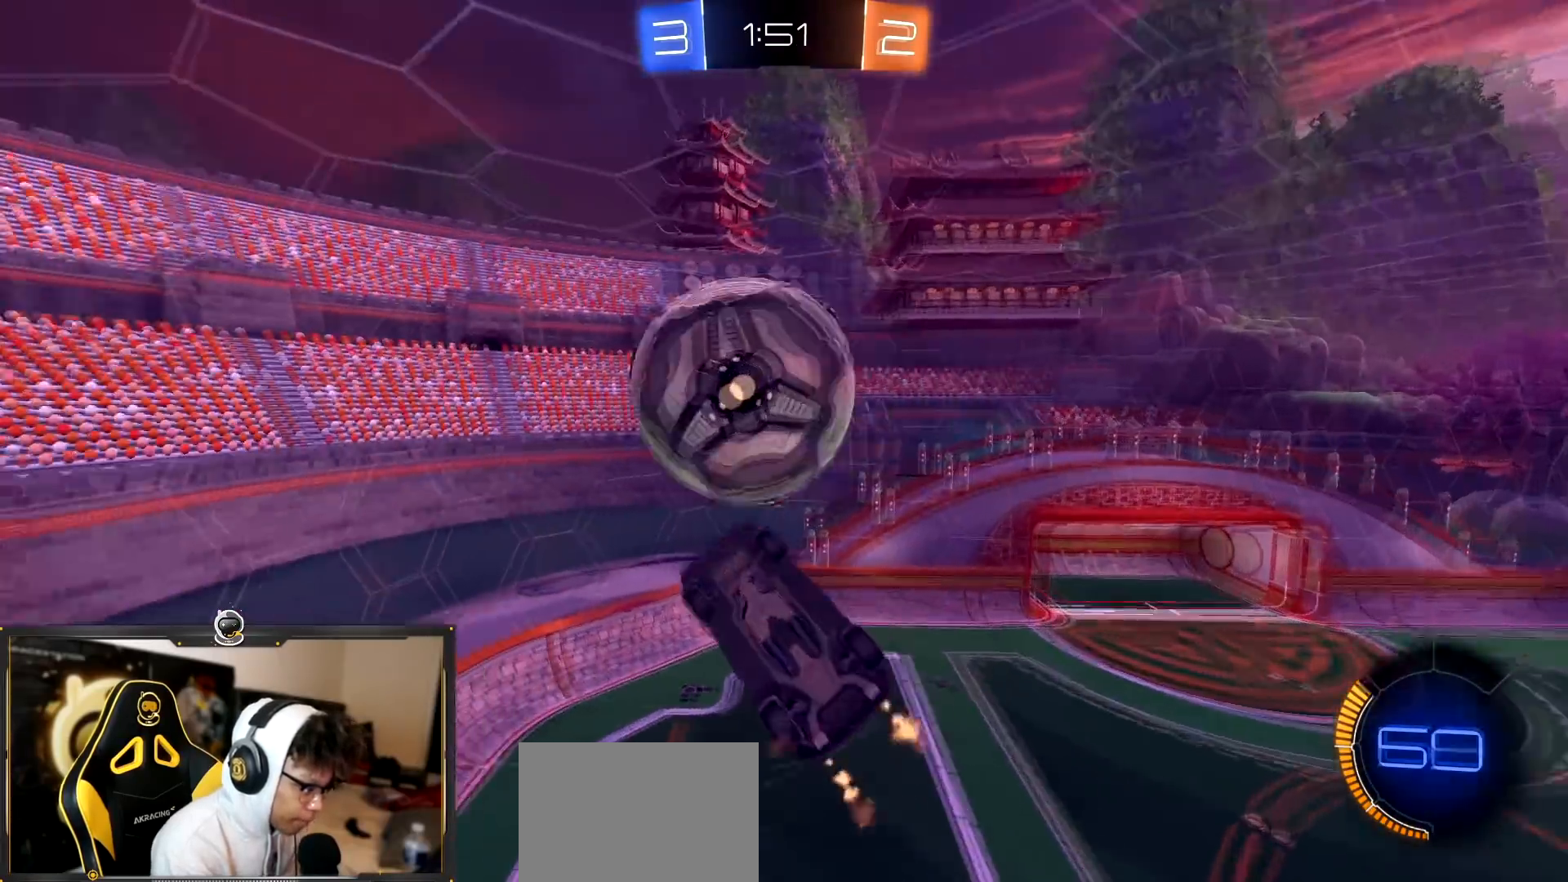
{"buttons": ["R2"], "left_stick": "down-left", "right_stick": "center", "events": [[166, "left_stick", "down-left"], [367, "R1", "up"]]}
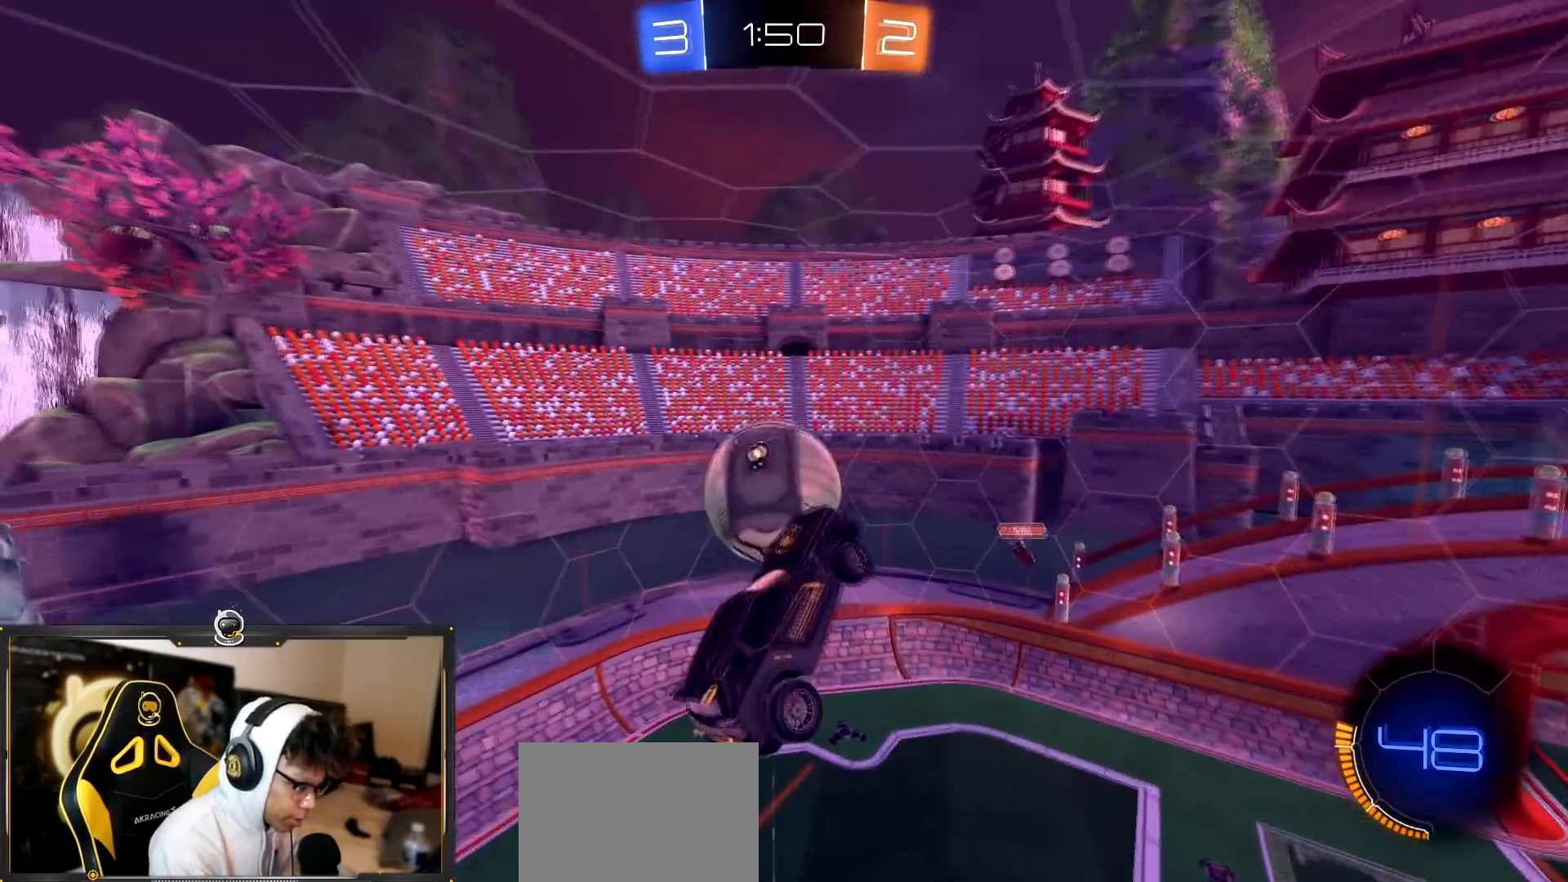
{"buttons": ["R2"], "left_stick": "up-left", "right_stick": "center", "events": [[167, "left_stick", "up-left"], [184, "R2", "up"], [234, "left_stick", "up"], [350, "left_stick", "up-left"], [451, "R2", "down"]]}